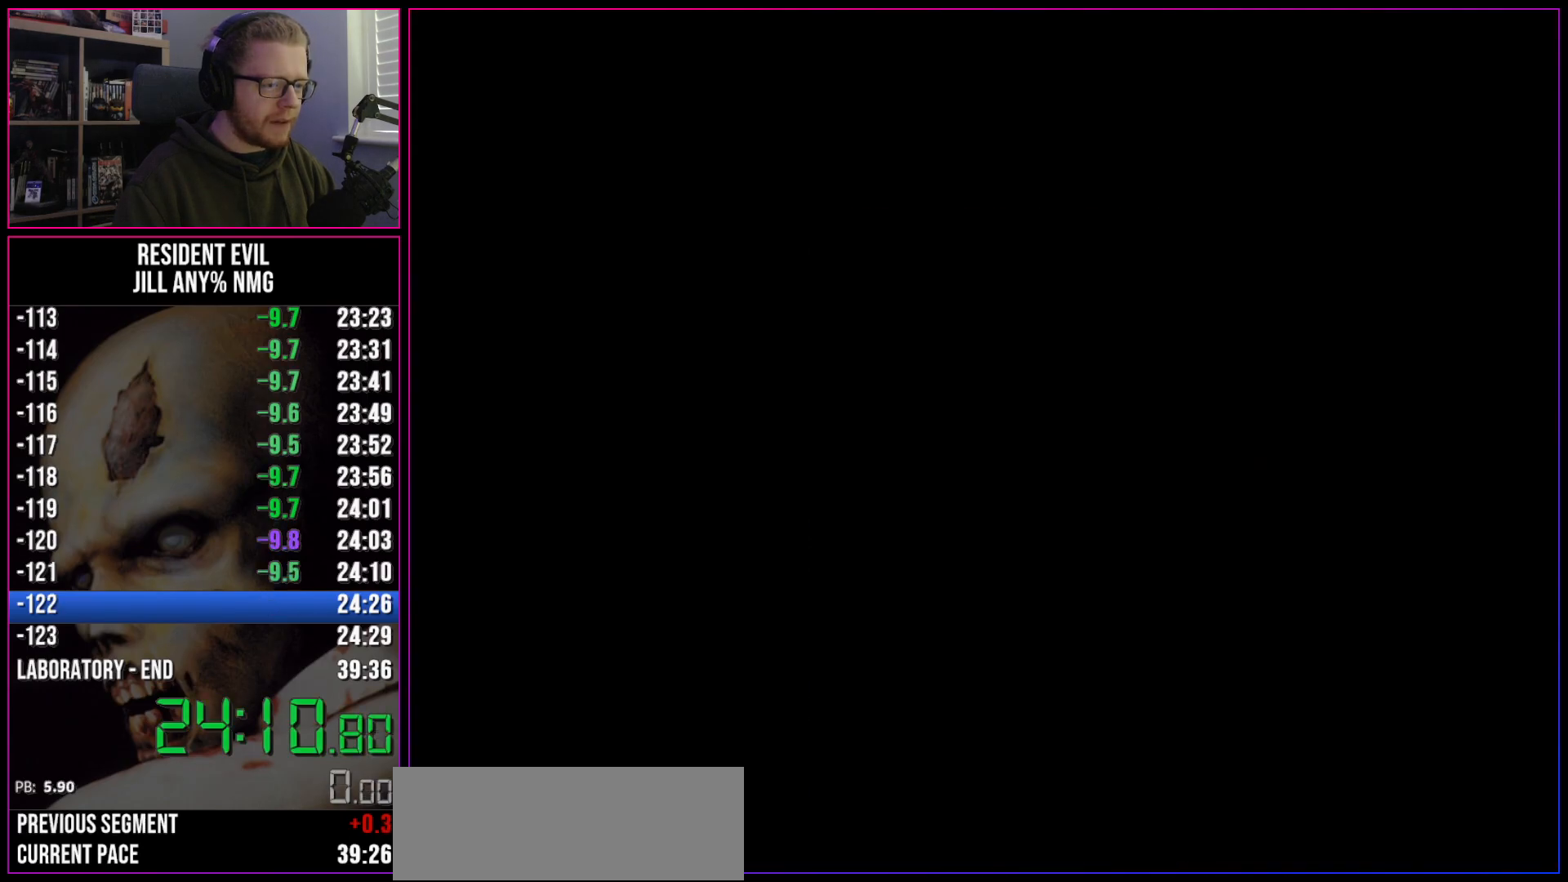
Gameplay with keyboard; each line is a JSON object with the keys held at the frame after it. "events" lists presses ("down") and releases ("up") of "a", "act", "aim", "d", "inv", "run", "s", "space" and "w" between this image and that frame as [ms after this image, input, new state], when the widget could be followed in between. No other keys are recorded. Mouse input is not recorded. Key names are as the overlay labels them; some are game actions (e.g. jump) rather than physical keys.
{"keys": ["a", "run", "w"], "events": [[50, "act", "up"], [150, "a", "down"]]}
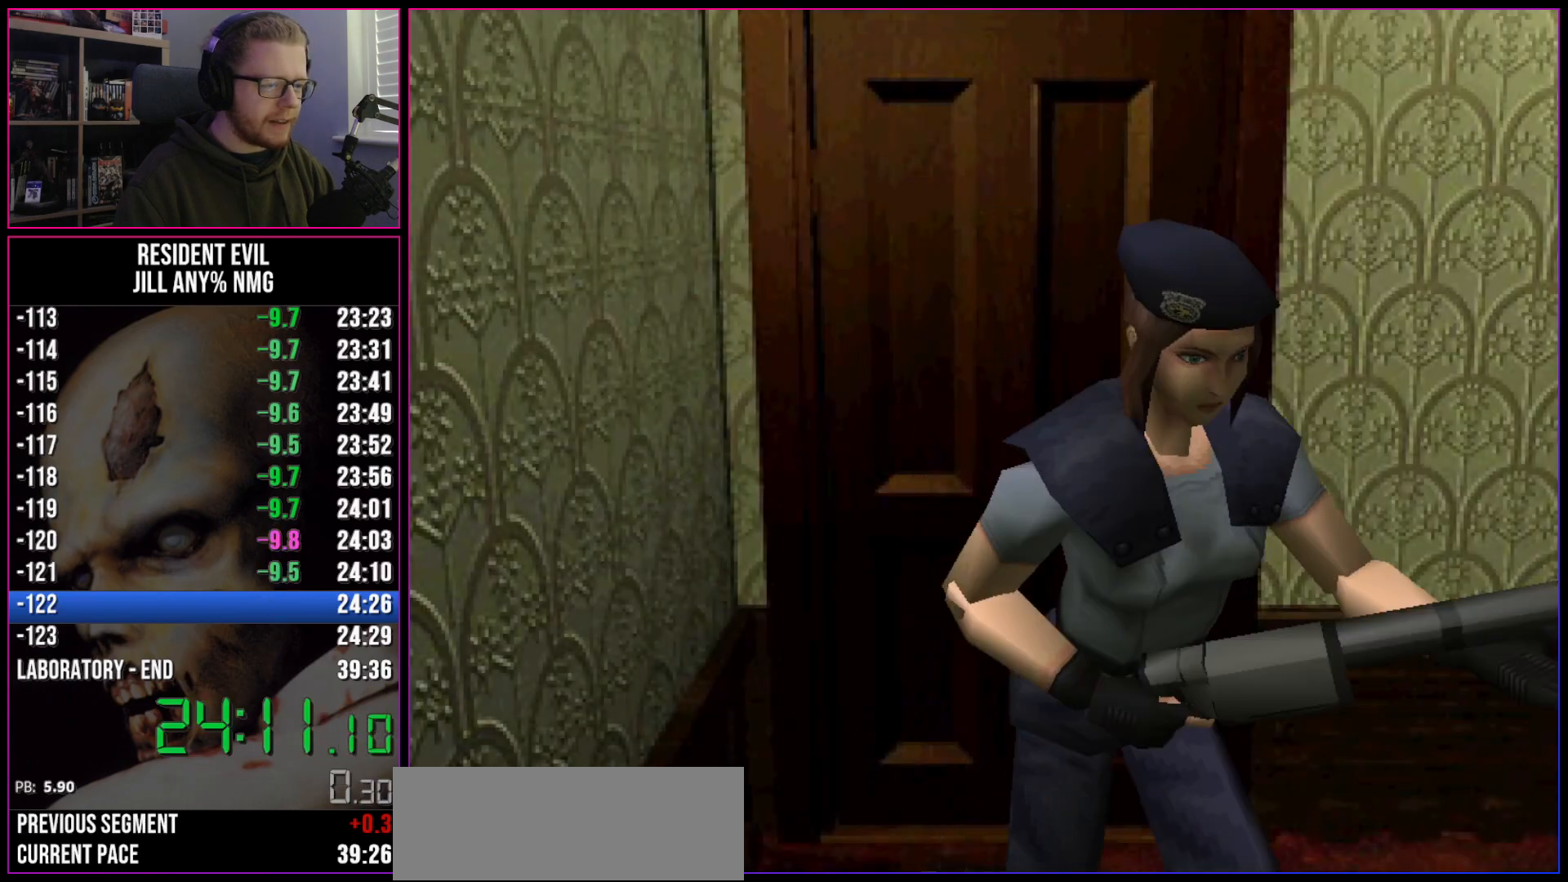
{"keys": ["a", "run", "w"], "events": [[83, "a", "up"], [450, "a", "down"]]}
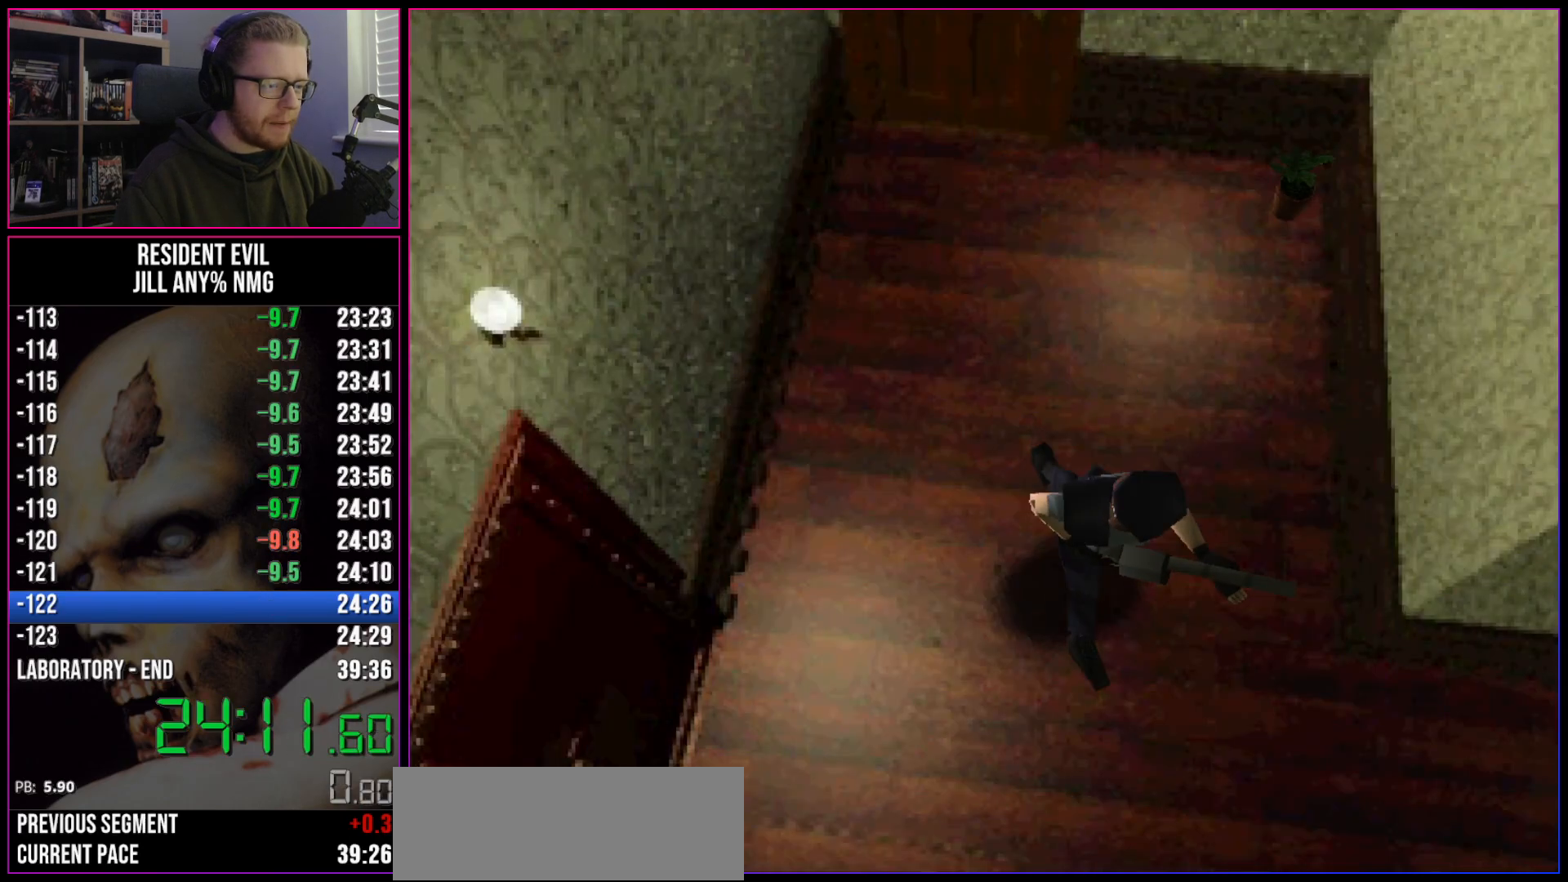
{"keys": ["run", "w"], "events": [[133, "a", "up"], [183, "a", "down"], [467, "a", "up"]]}
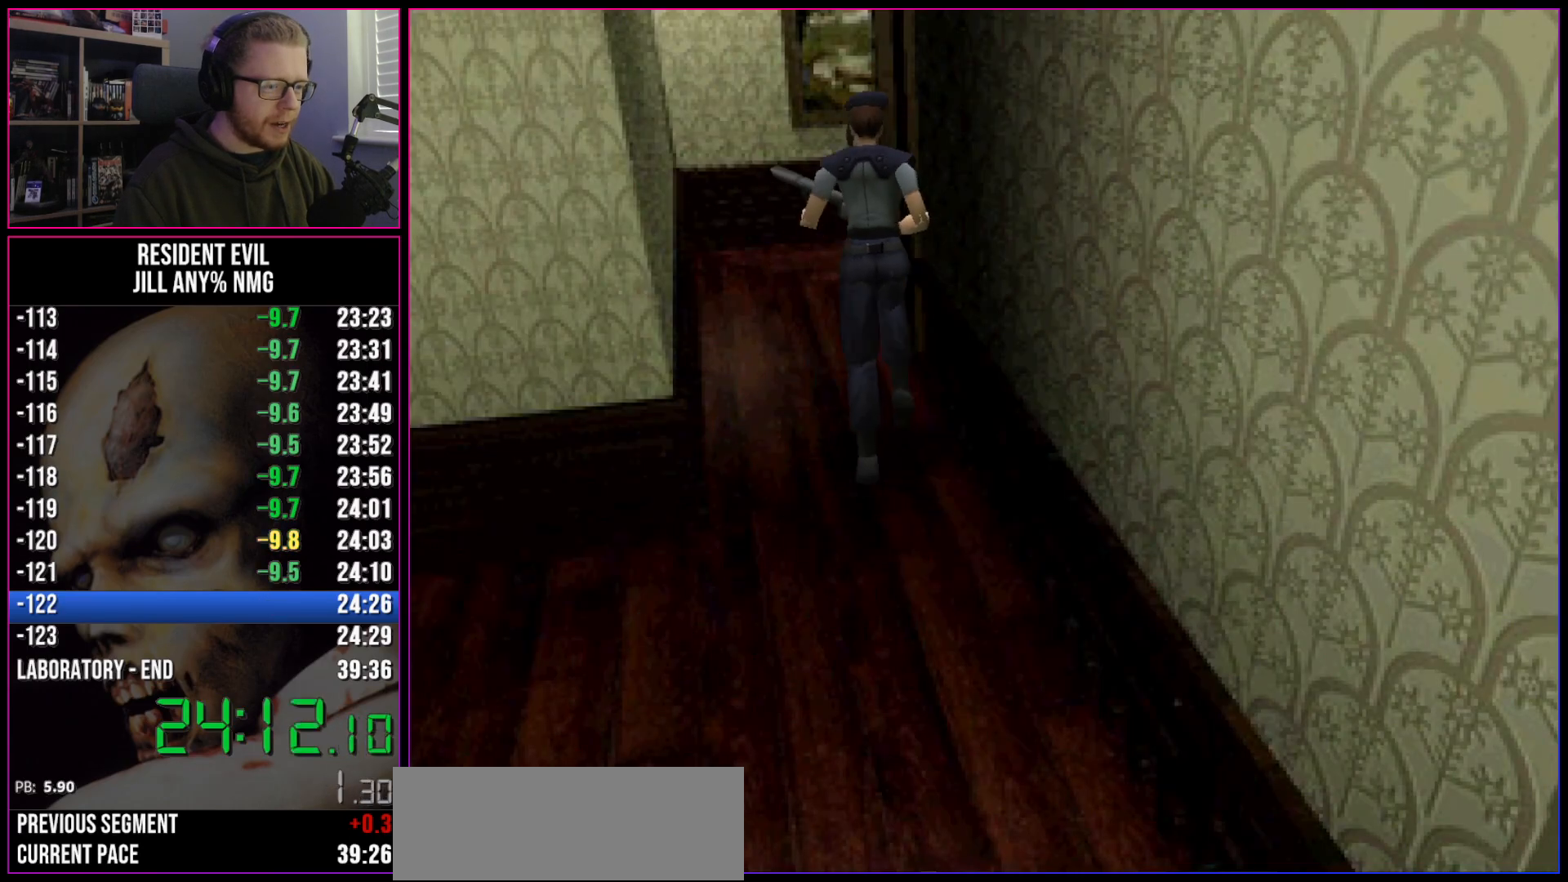
{"keys": ["run", "w"], "events": []}
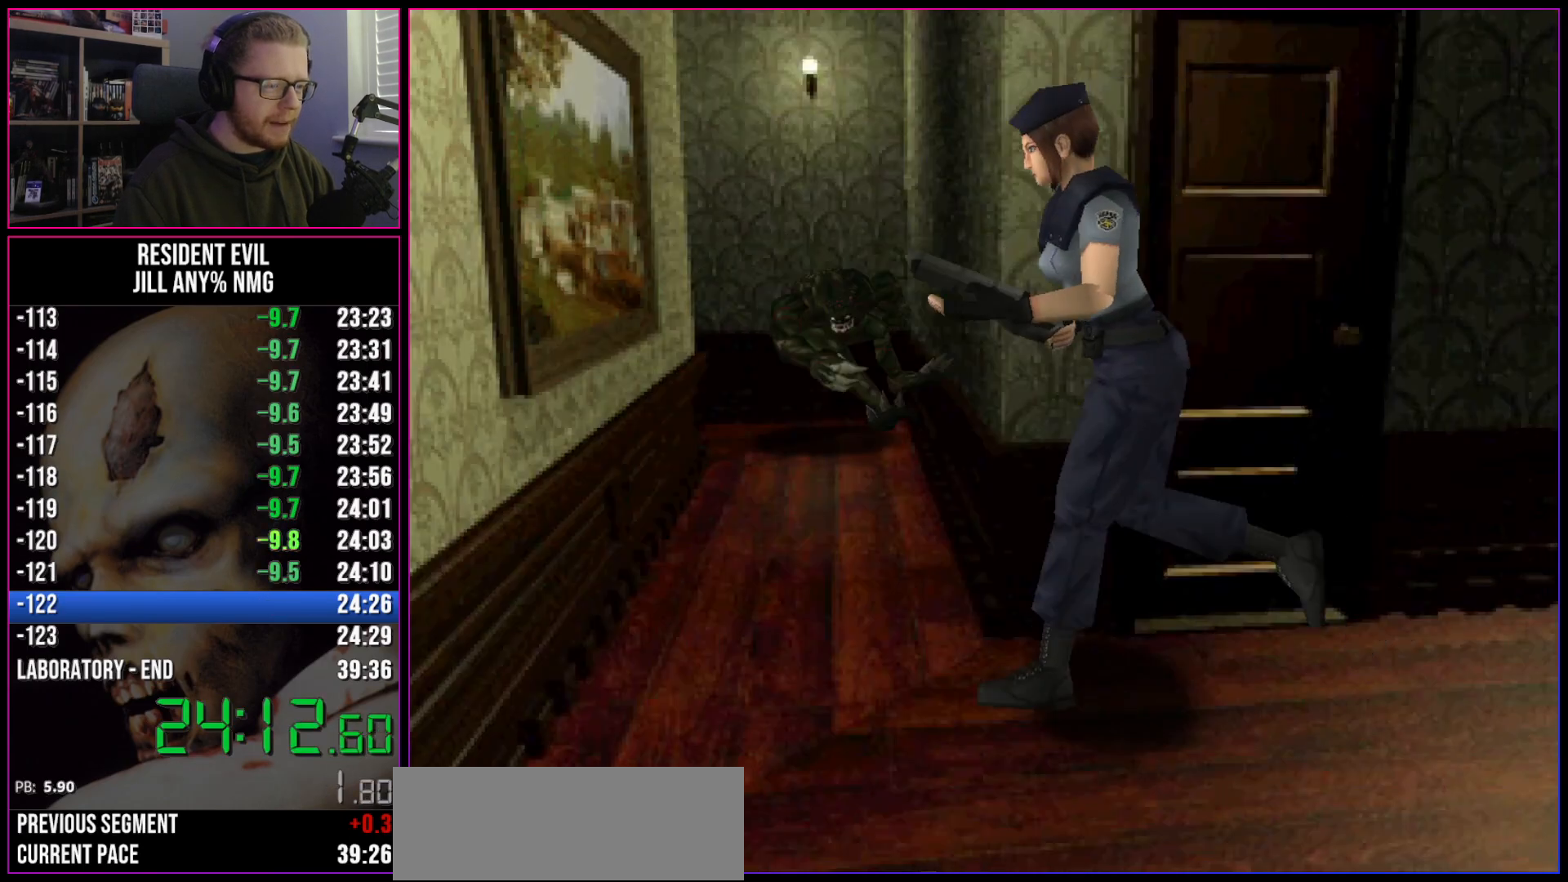
{"keys": ["d", "run", "w"], "events": [[67, "d", "down"]]}
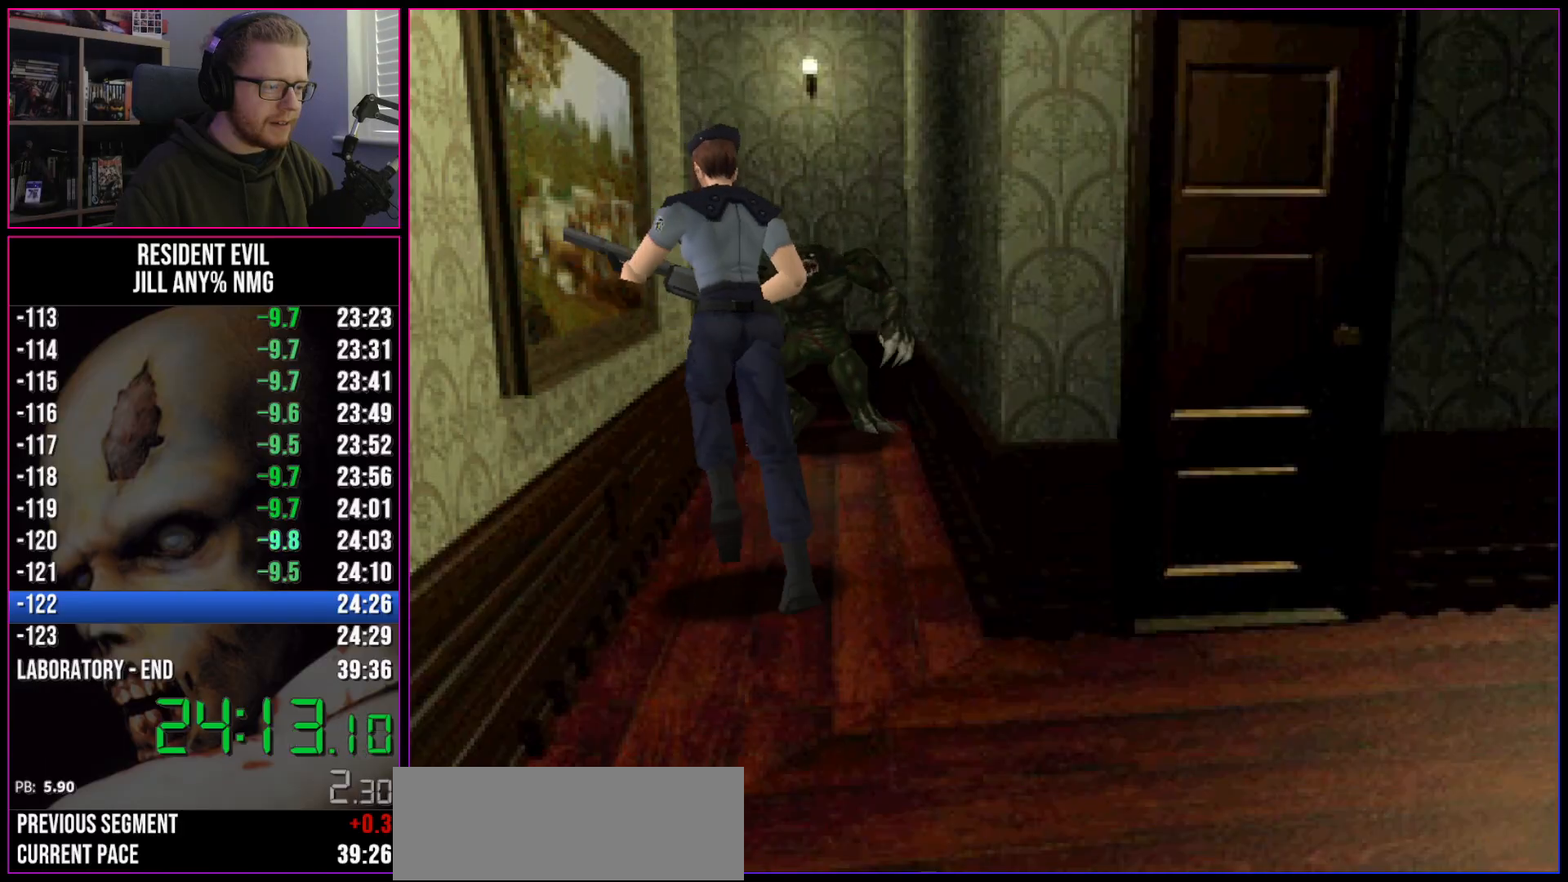
{"keys": ["run", "w"], "events": [[83, "d", "up"]]}
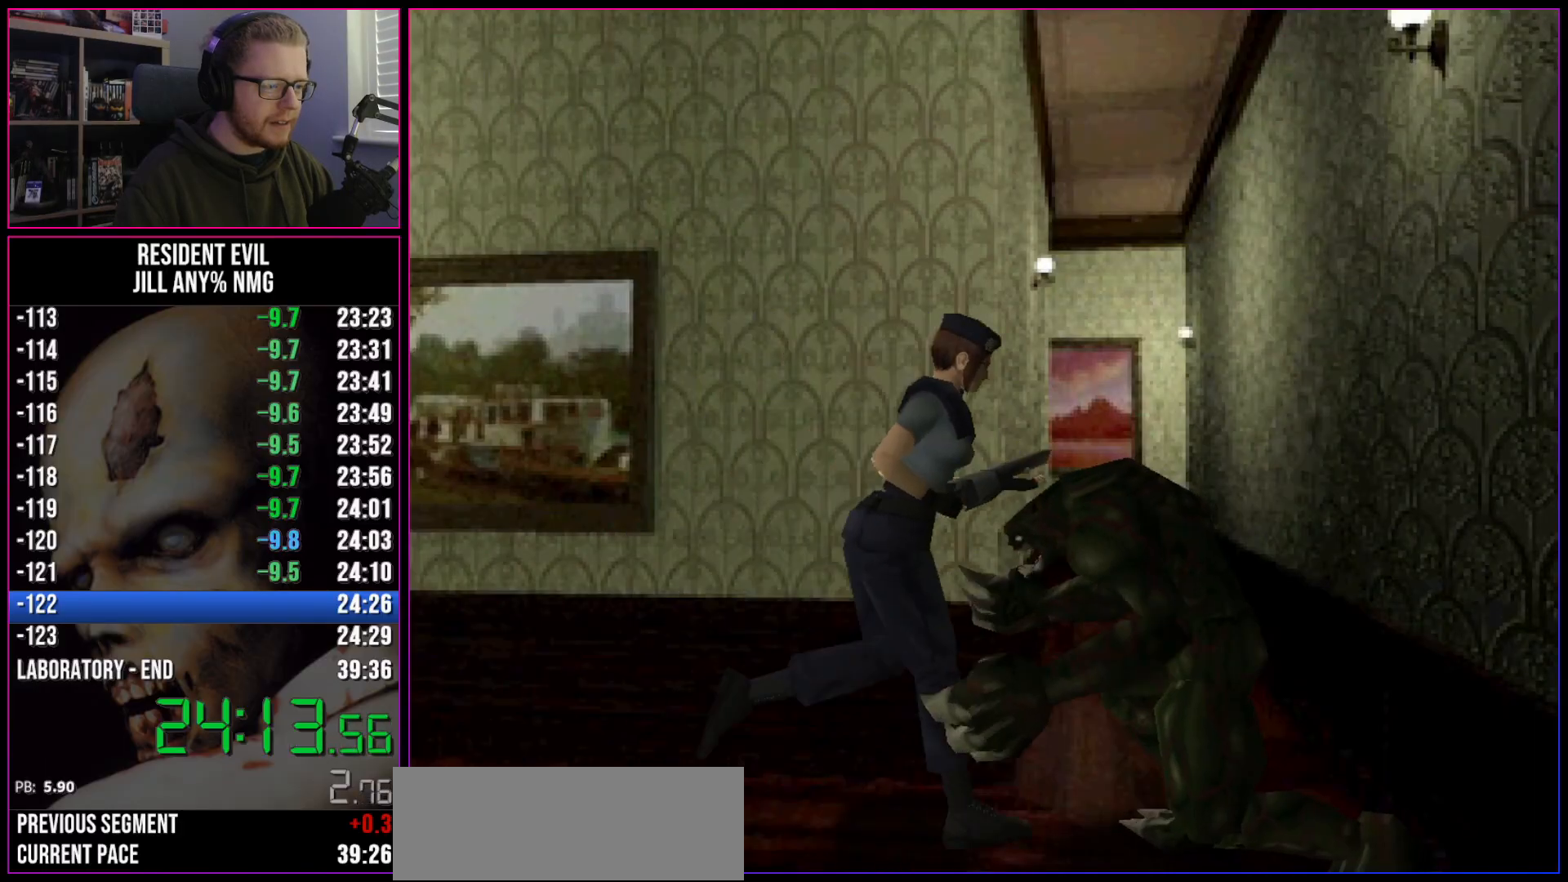
{"keys": ["a", "run", "w"], "events": [[200, "a", "down"]]}
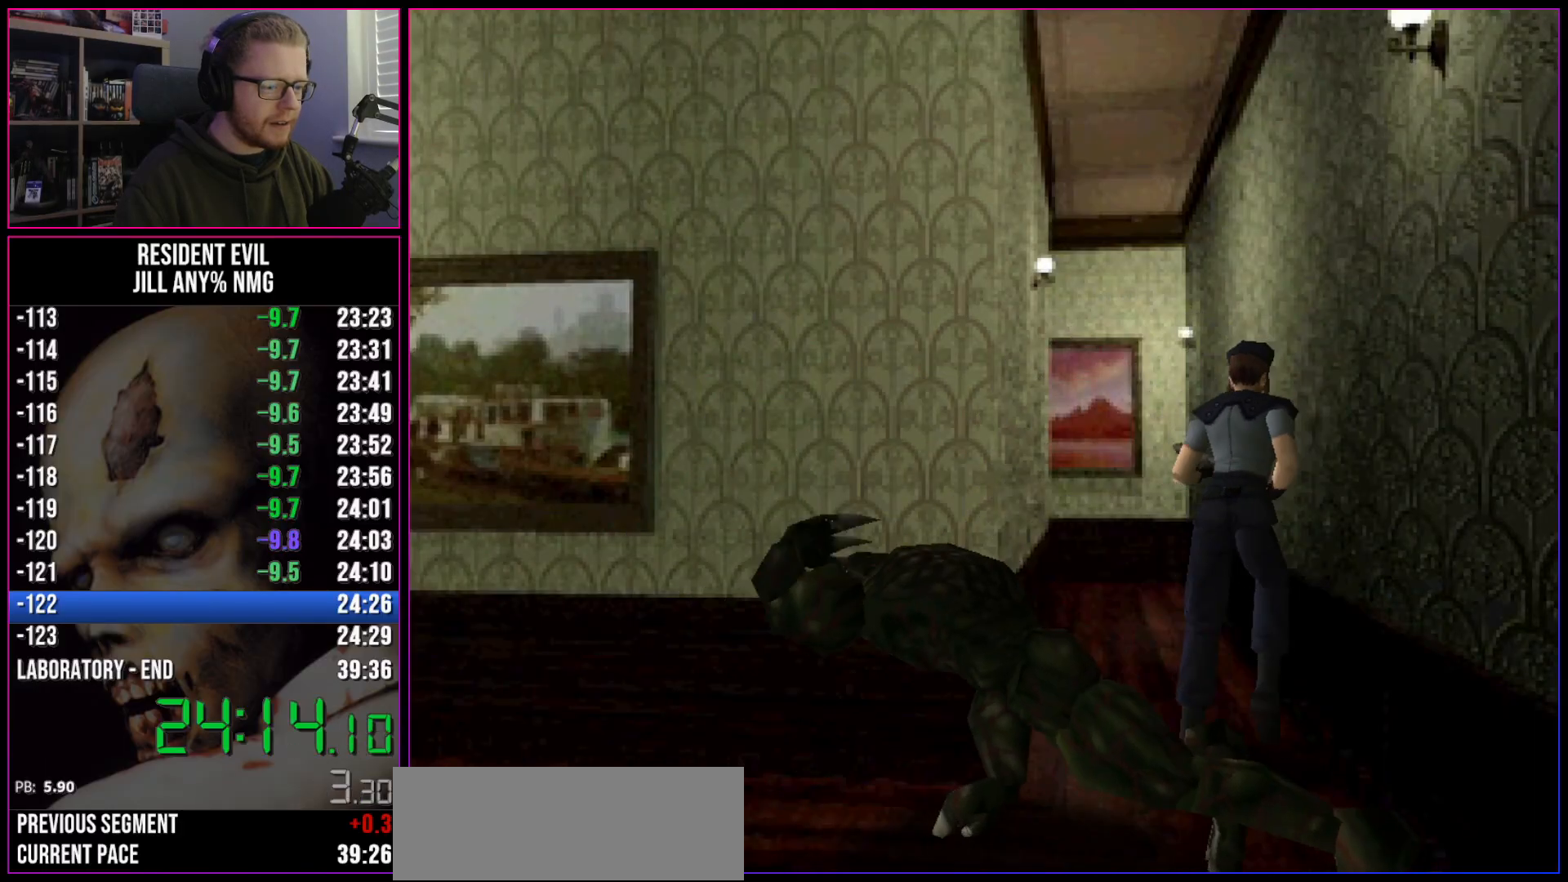
{"keys": ["run", "w"], "events": [[267, "a", "up"]]}
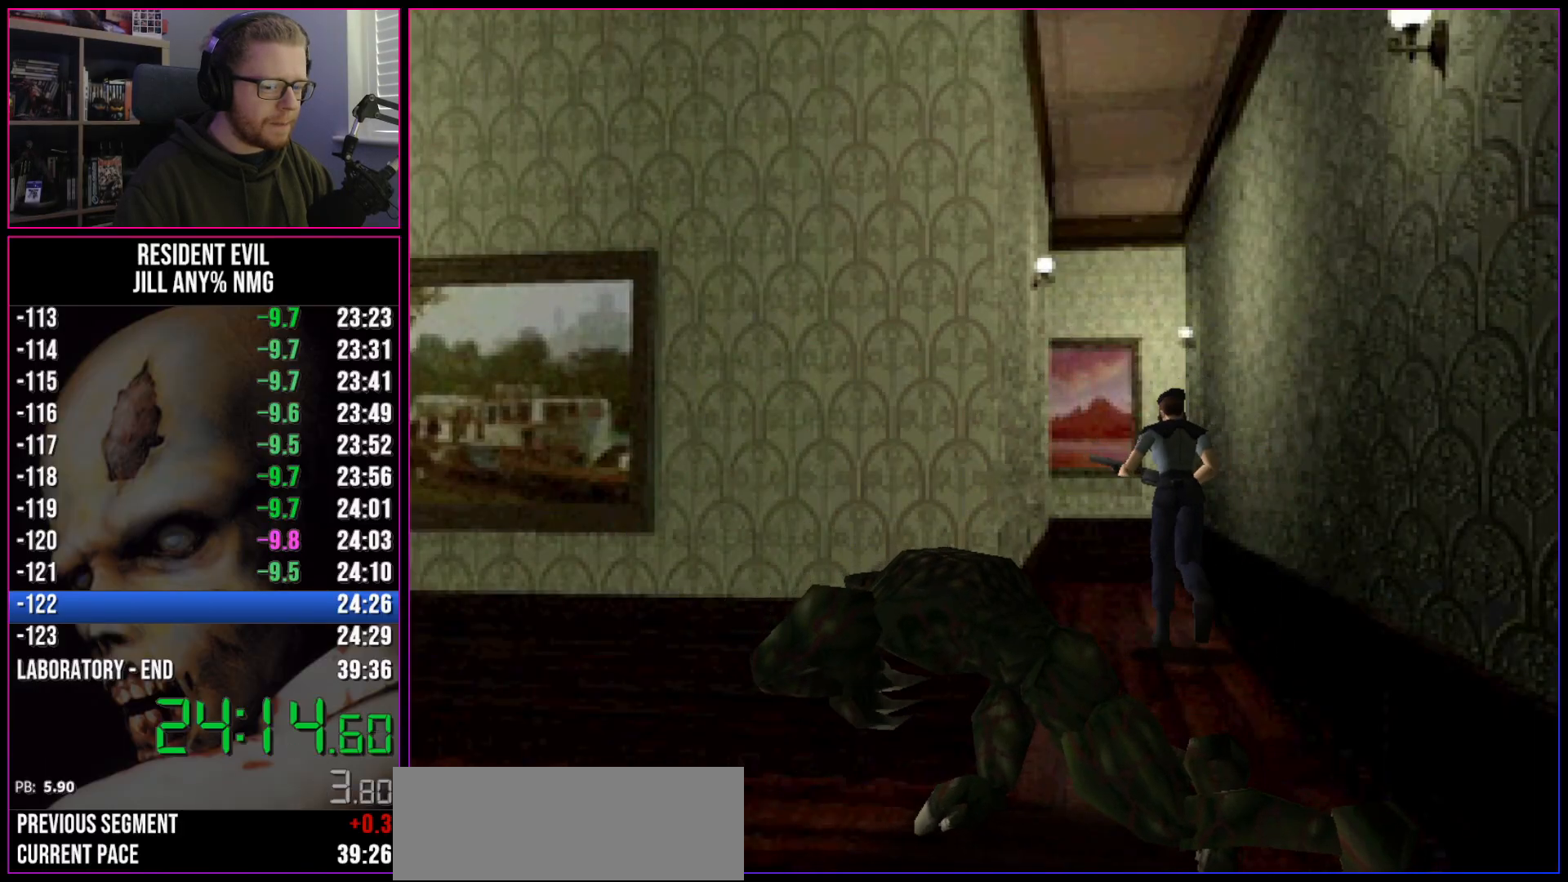
{"keys": ["a", "run", "w"], "events": [[367, "a", "down"]]}
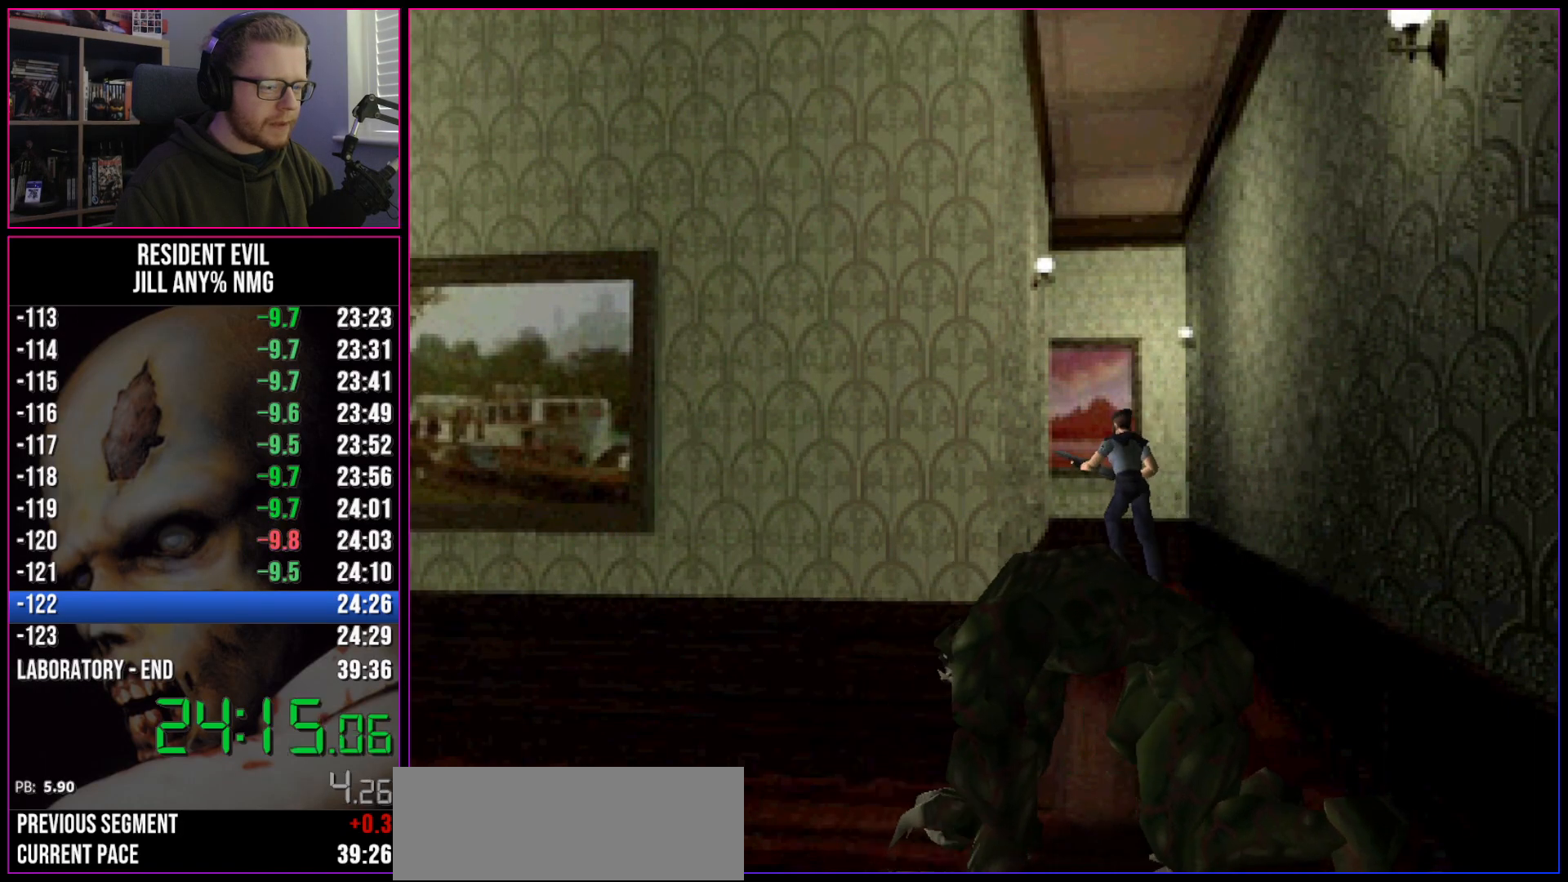
{"keys": ["run", "w"], "events": [[483, "a", "up"]]}
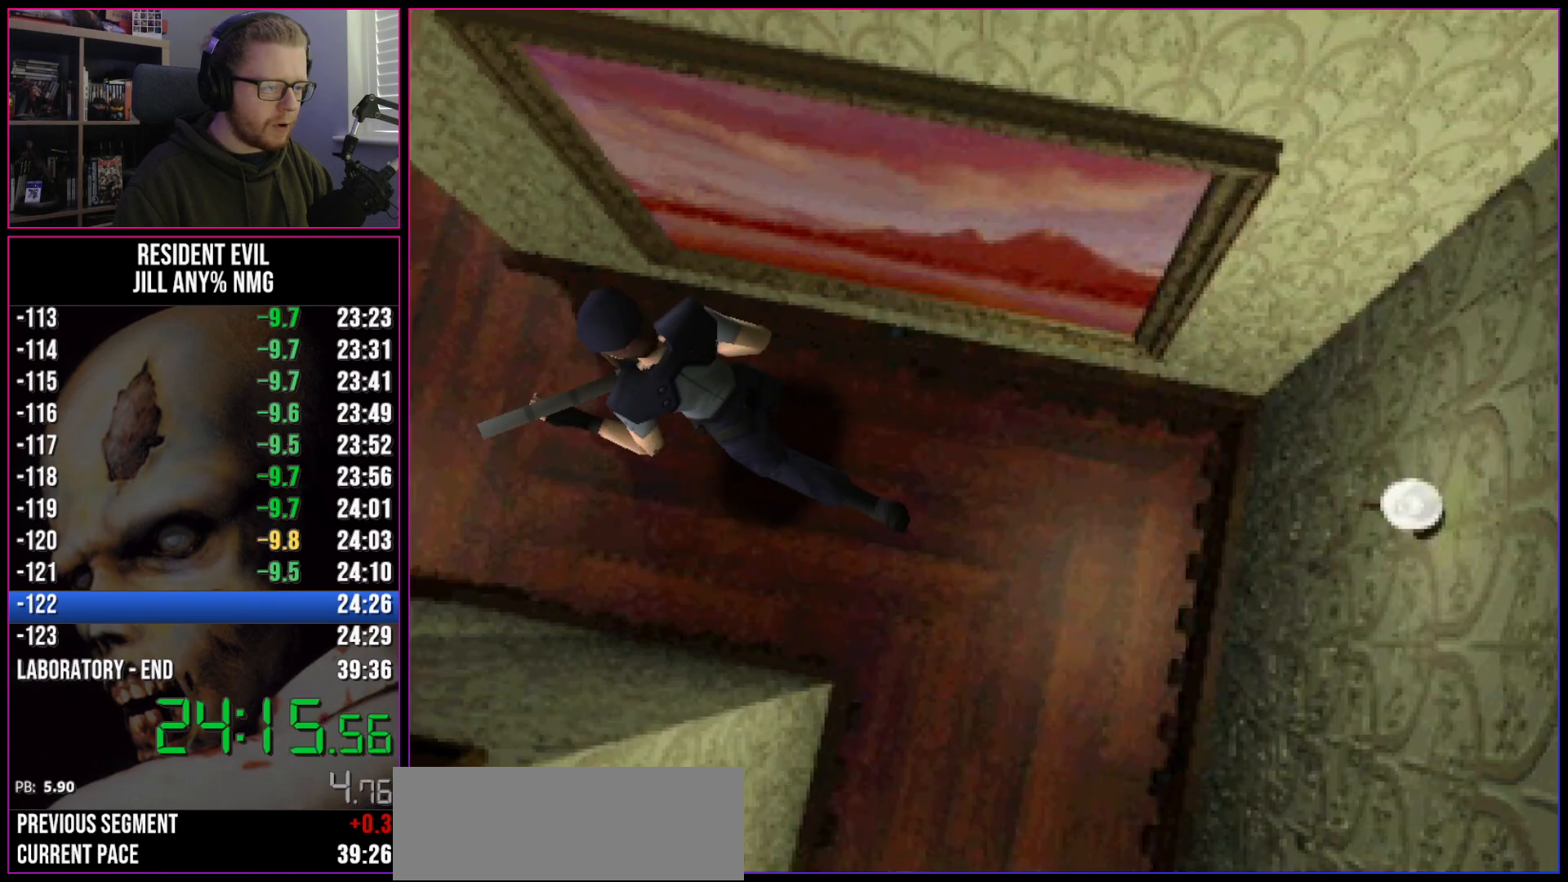
{"keys": ["d", "run", "w"], "events": [[167, "d", "down"]]}
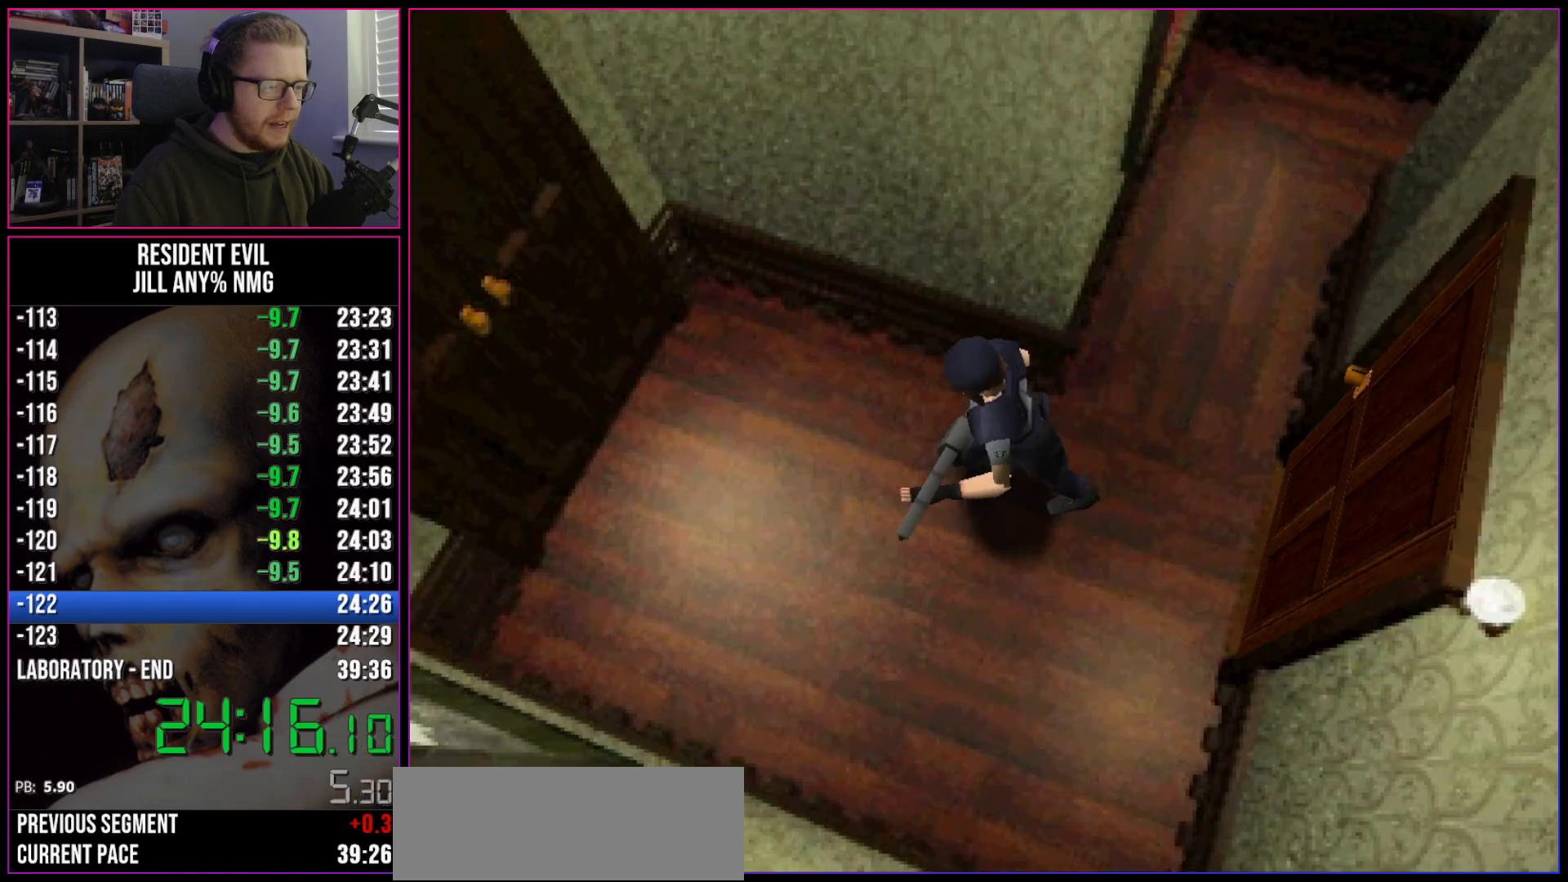
{"keys": ["run", "w"], "events": [[233, "act", "down"], [283, "act", "up"], [283, "d", "up"], [317, "act", "down"], [367, "act", "up"], [417, "act", "down"], [467, "act", "up"]]}
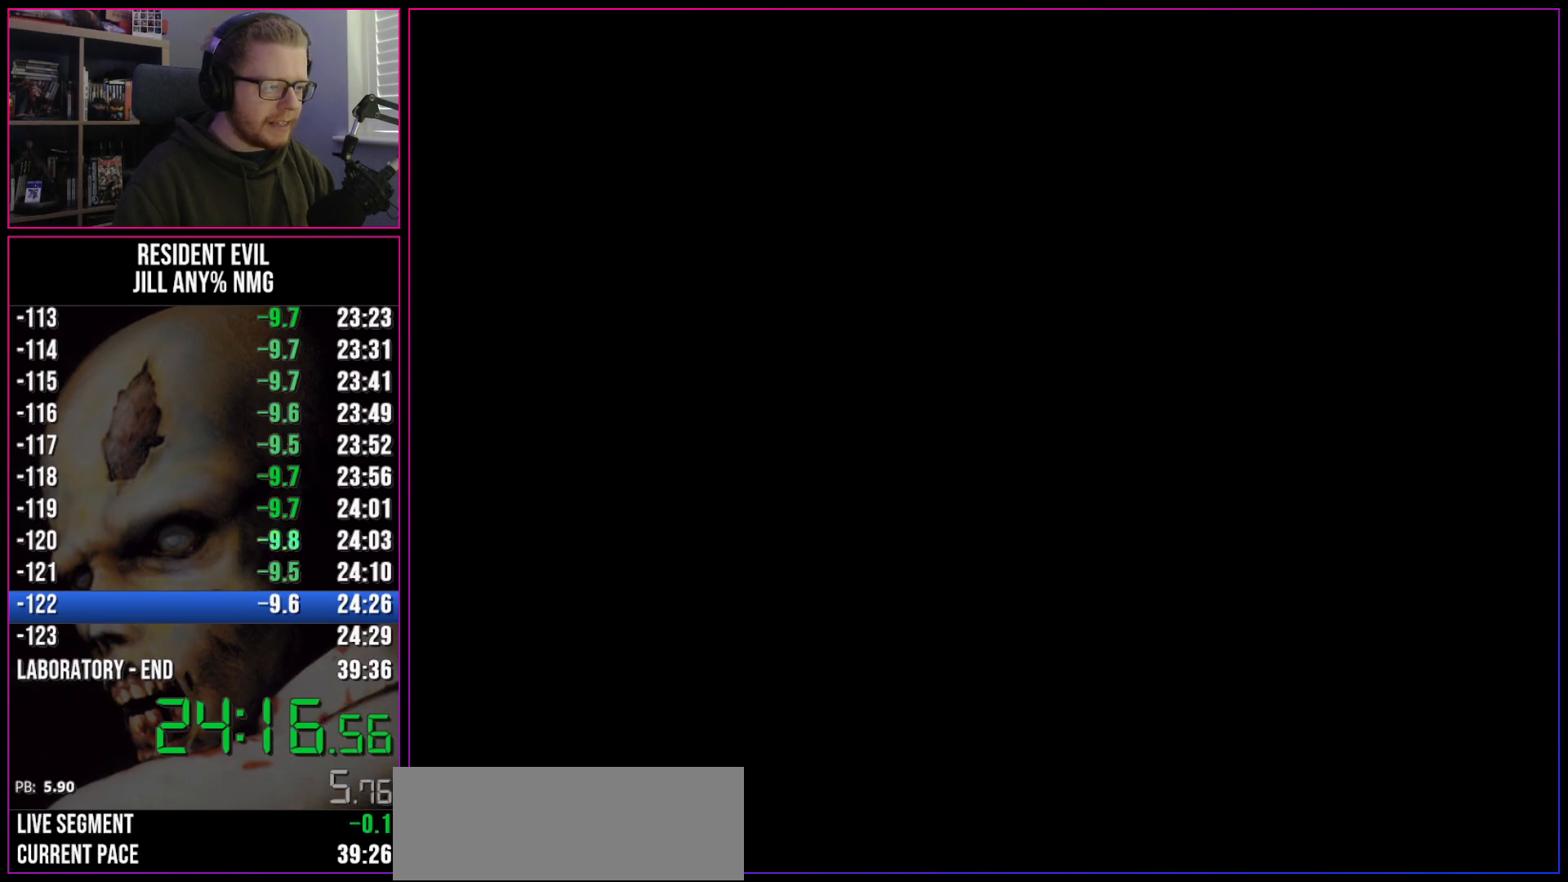
{"keys": ["run", "w"], "events": [[17, "act", "down"], [50, "act", "up"], [100, "act", "down"], [200, "act", "up"], [250, "act", "down"], [300, "act", "up"], [333, "act", "down"], [383, "act", "up"], [433, "act", "down"], [483, "act", "up"]]}
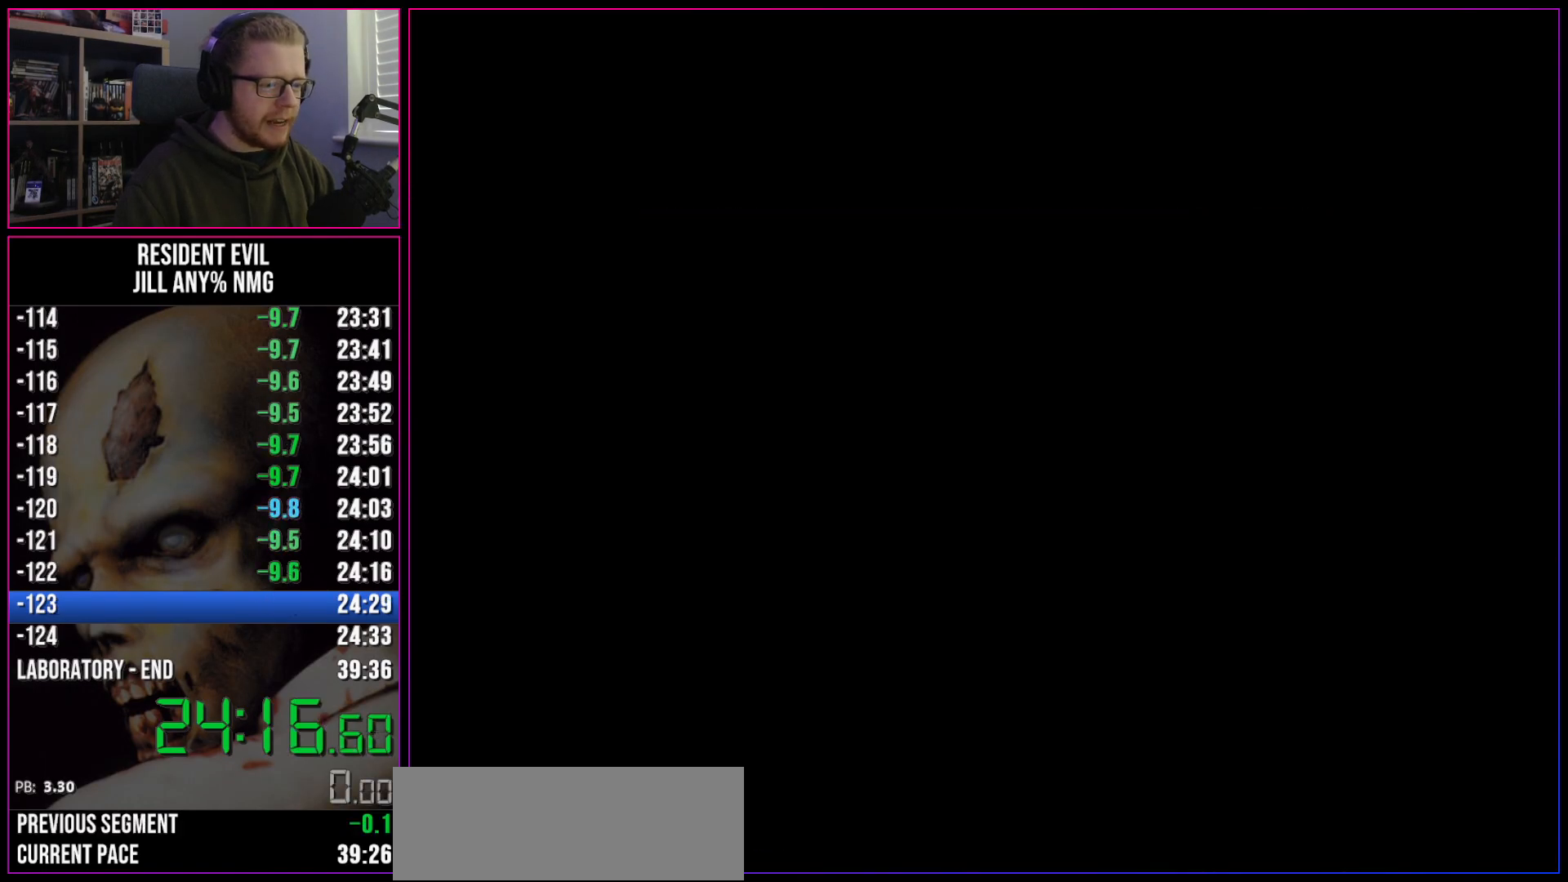
{"keys": ["run", "w"], "events": [[267, "a", "down"], [400, "a", "up"]]}
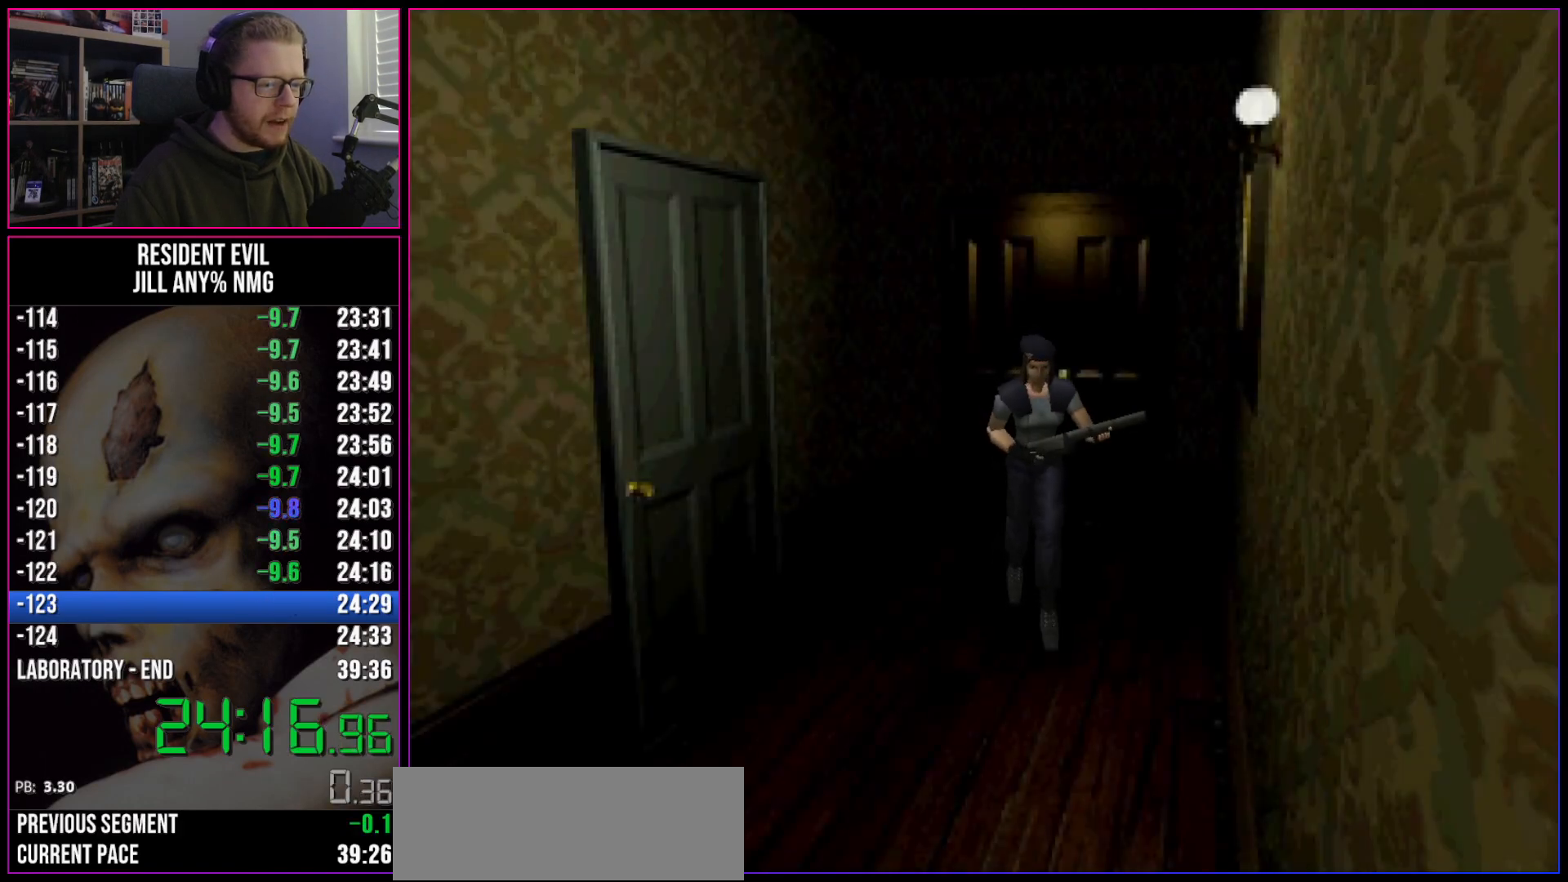
{"keys": ["run", "w"], "events": [[367, "d", "down"], [467, "d", "up"]]}
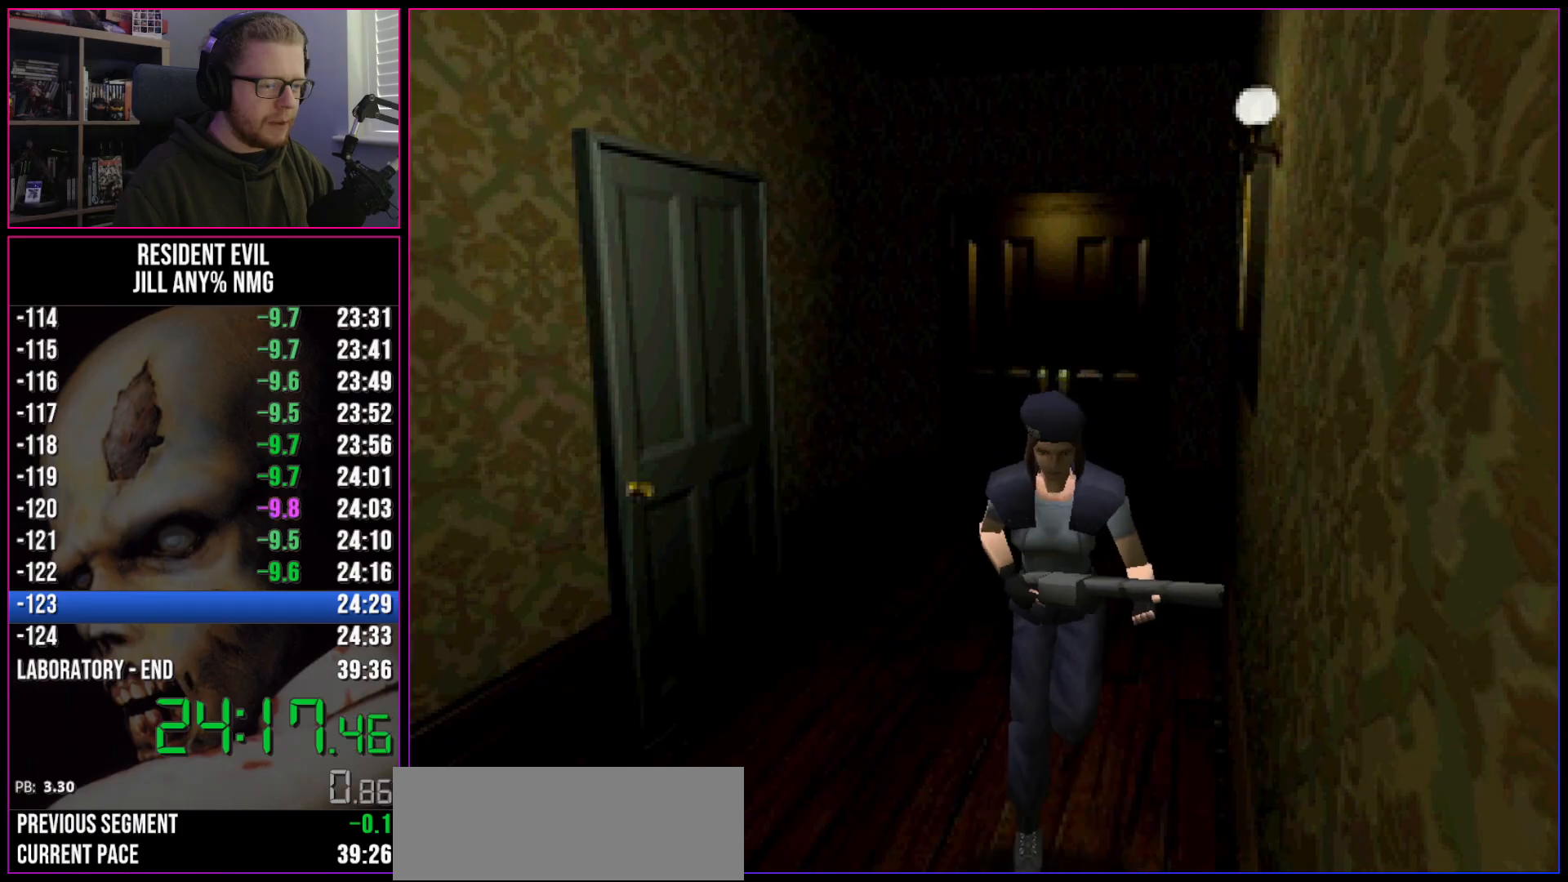
{"keys": ["d", "run", "w"], "events": [[433, "d", "down"]]}
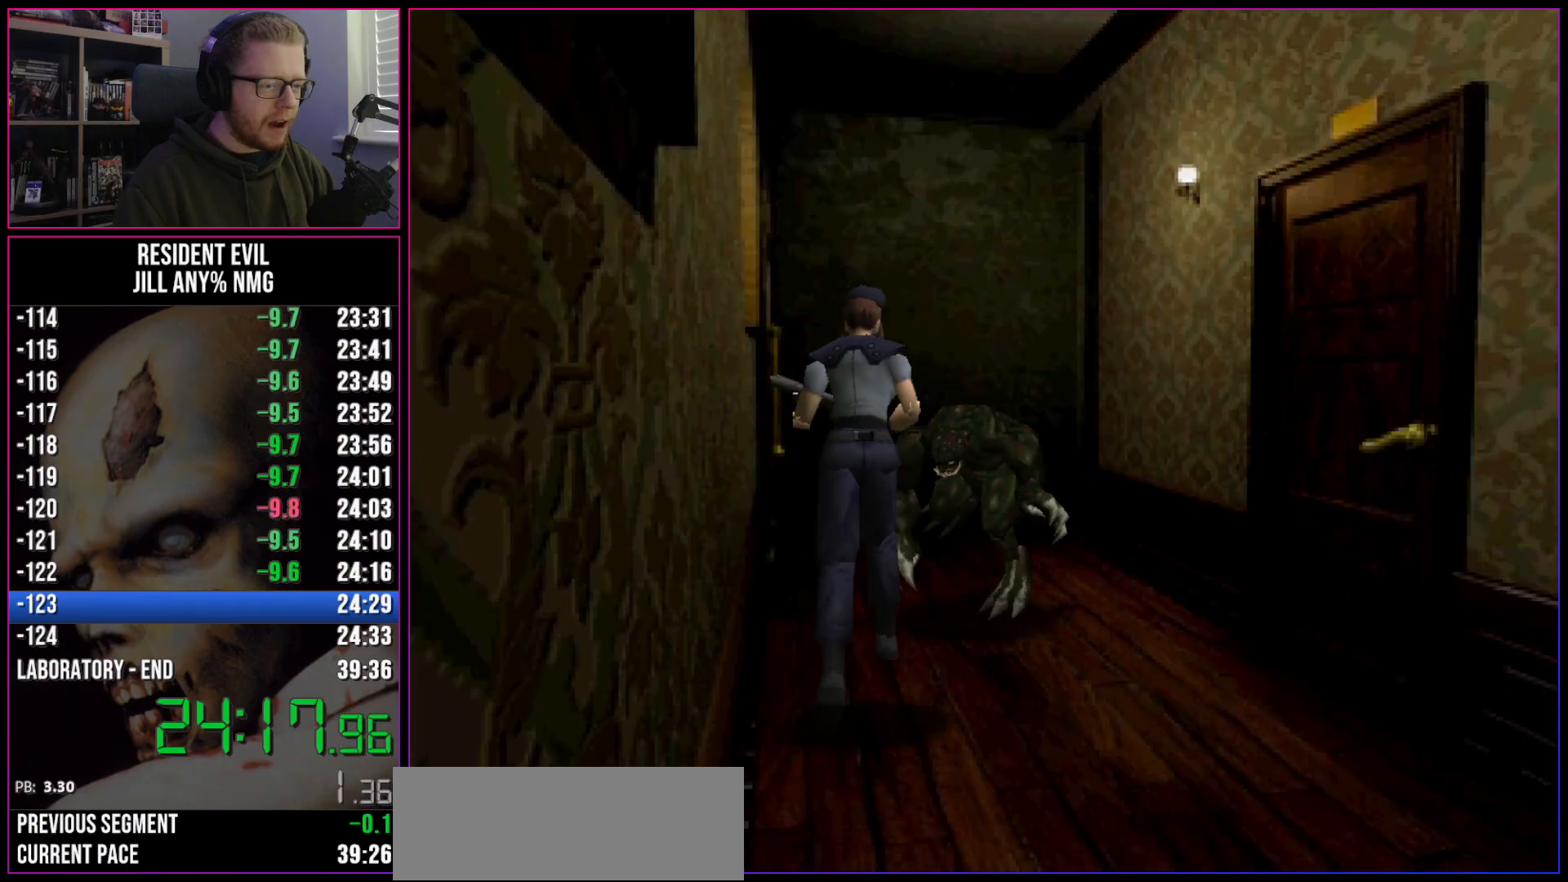
{"keys": ["d", "run", "w"], "events": [[33, "d", "up"], [267, "d", "down"], [400, "d", "up"], [500, "d", "down"]]}
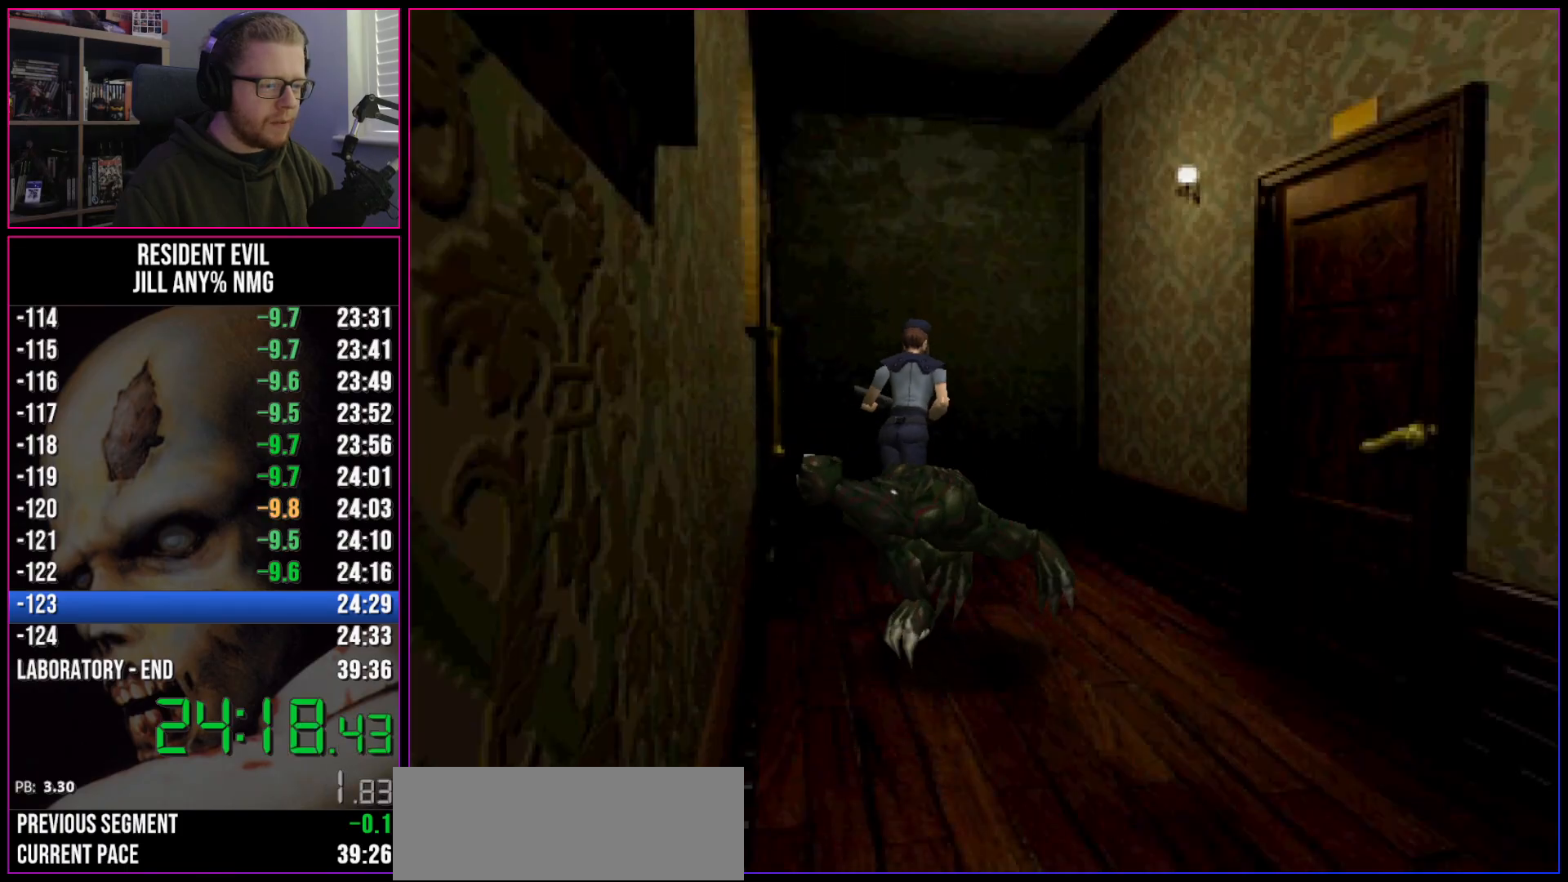
{"keys": ["d", "run", "w"], "events": [[83, "d", "up"], [317, "d", "down"]]}
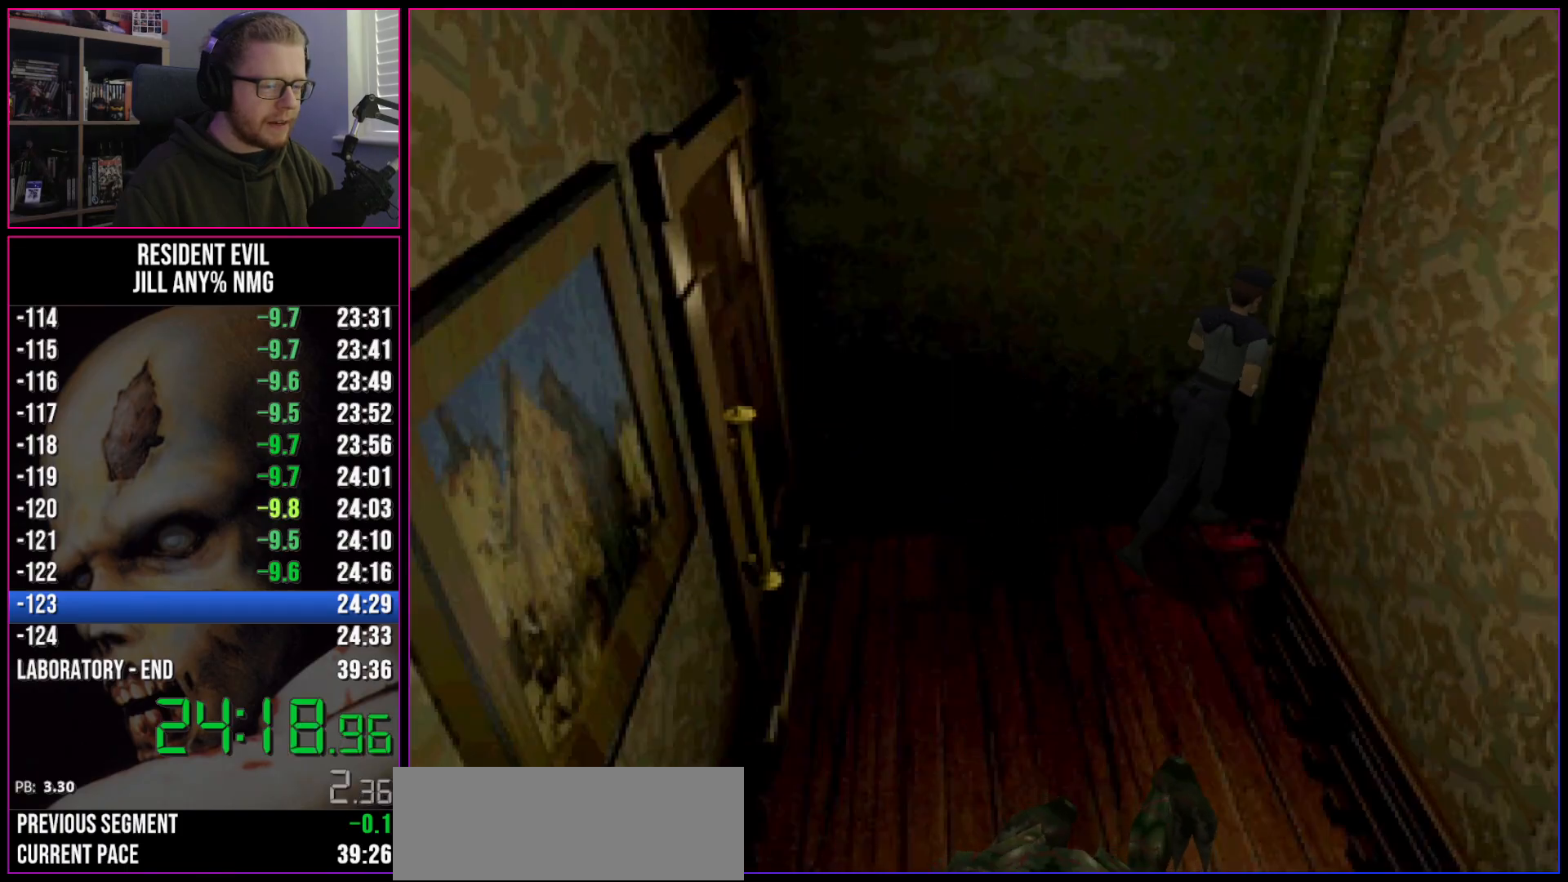
{"keys": ["run", "w"], "events": [[200, "d", "up"]]}
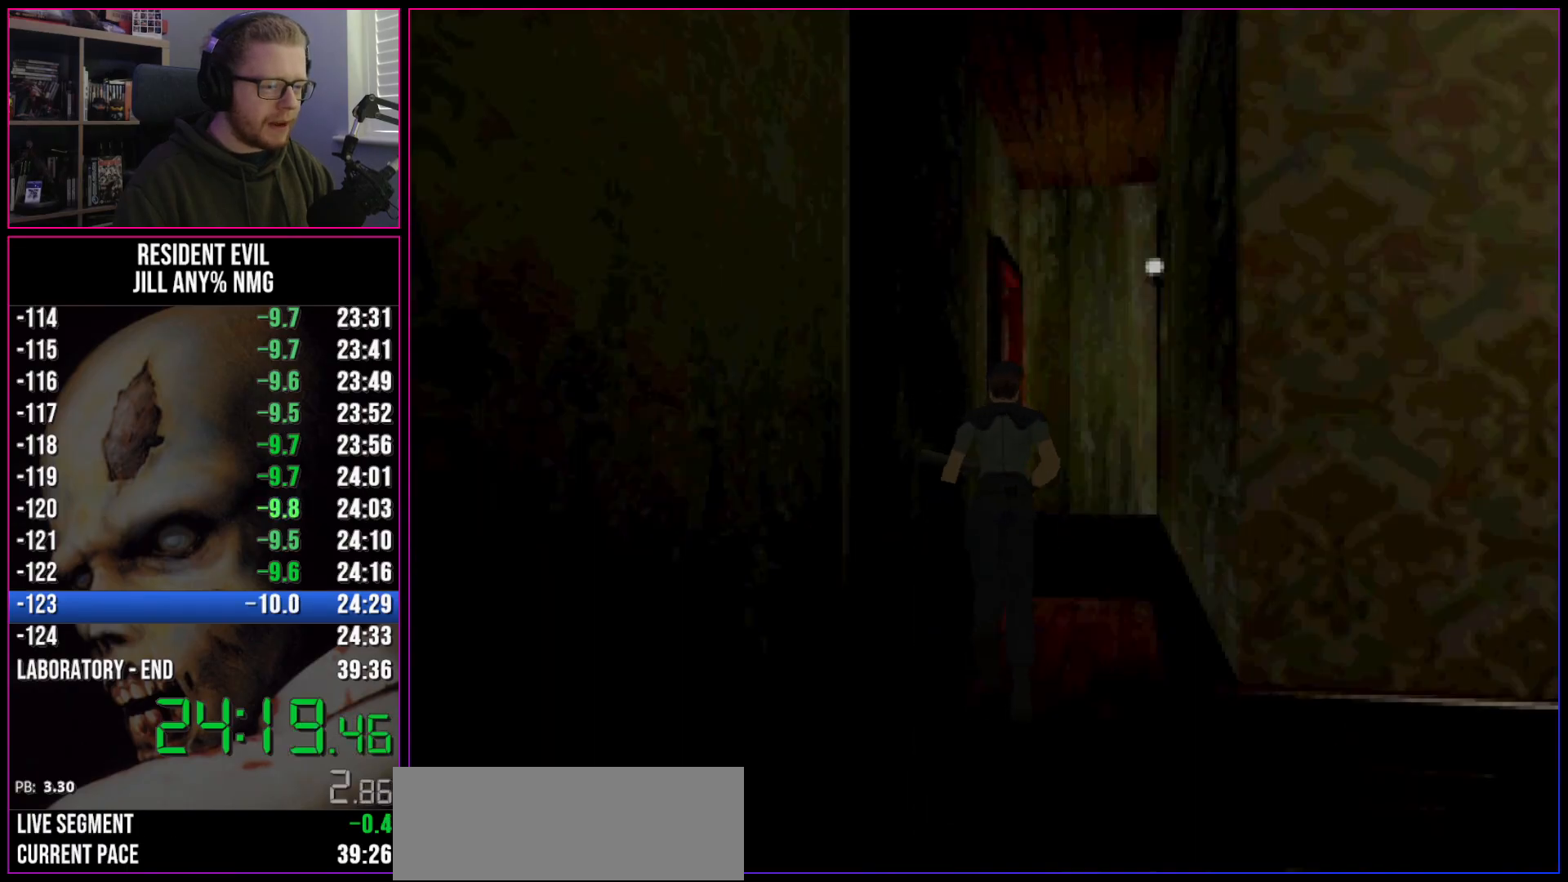
{"keys": ["run", "w"], "events": [[33, "act", "down"], [83, "a", "down"], [117, "a", "up"], [117, "act", "up"], [167, "act", "down"], [217, "act", "up"], [267, "act", "down"], [300, "a", "down"], [300, "act", "up"], [367, "a", "up"], [367, "act", "down"], [400, "a", "down"], [400, "act", "up"], [450, "a", "up"], [450, "act", "down"], [500, "act", "up"]]}
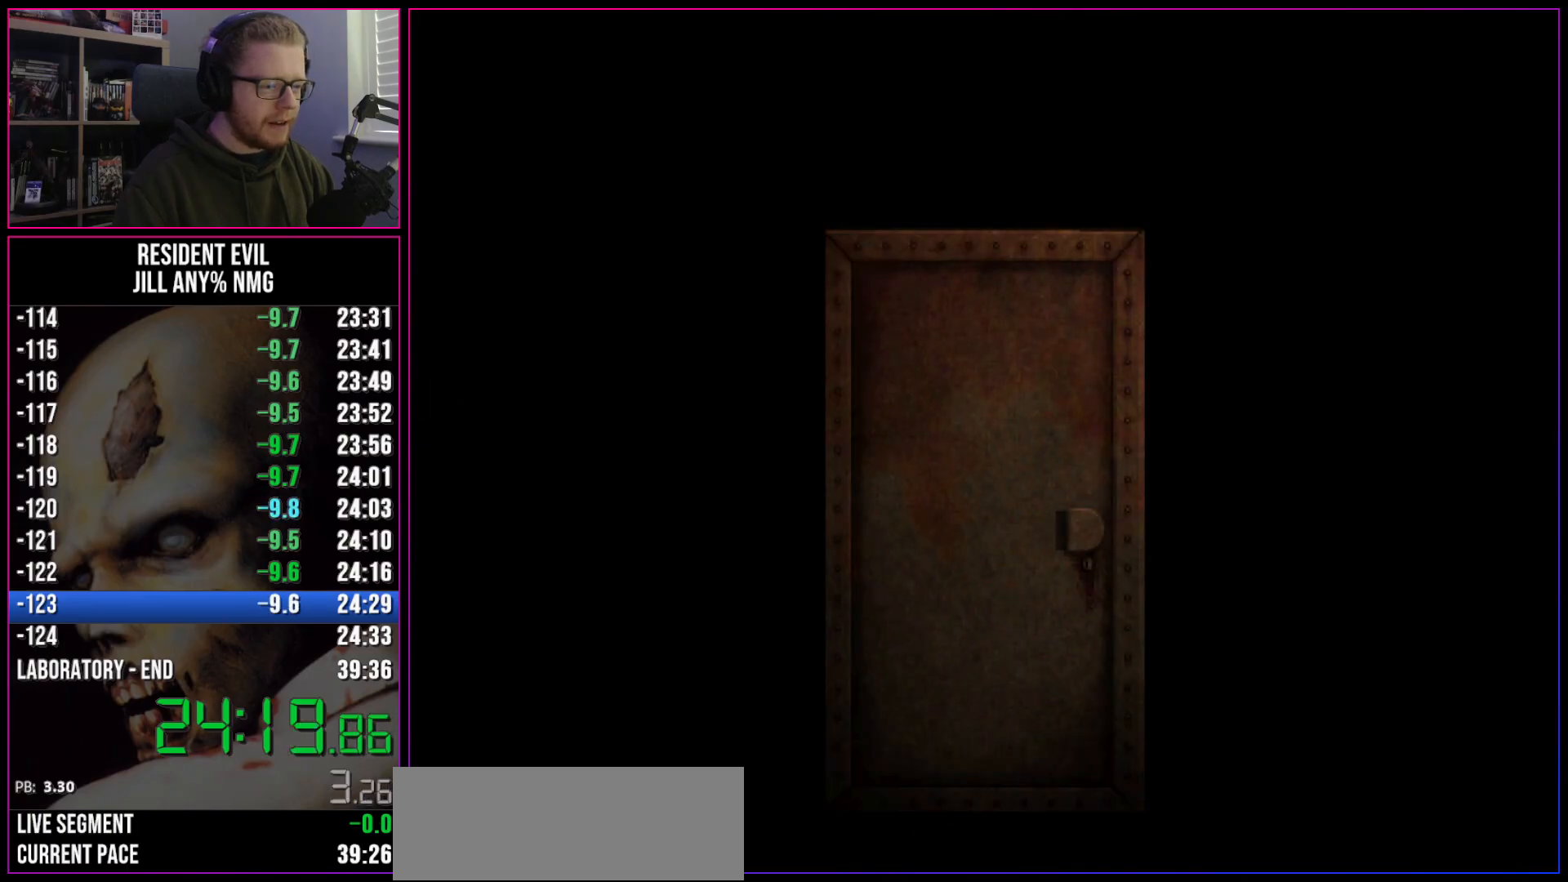
{"keys": ["d", "run"], "events": [[50, "act", "down"], [50, "d", "down"], [83, "act", "up"], [83, "w", "up"], [133, "act", "down"], [183, "act", "up"], [233, "act", "down"], [317, "act", "up"], [367, "act", "down"], [417, "act", "up"]]}
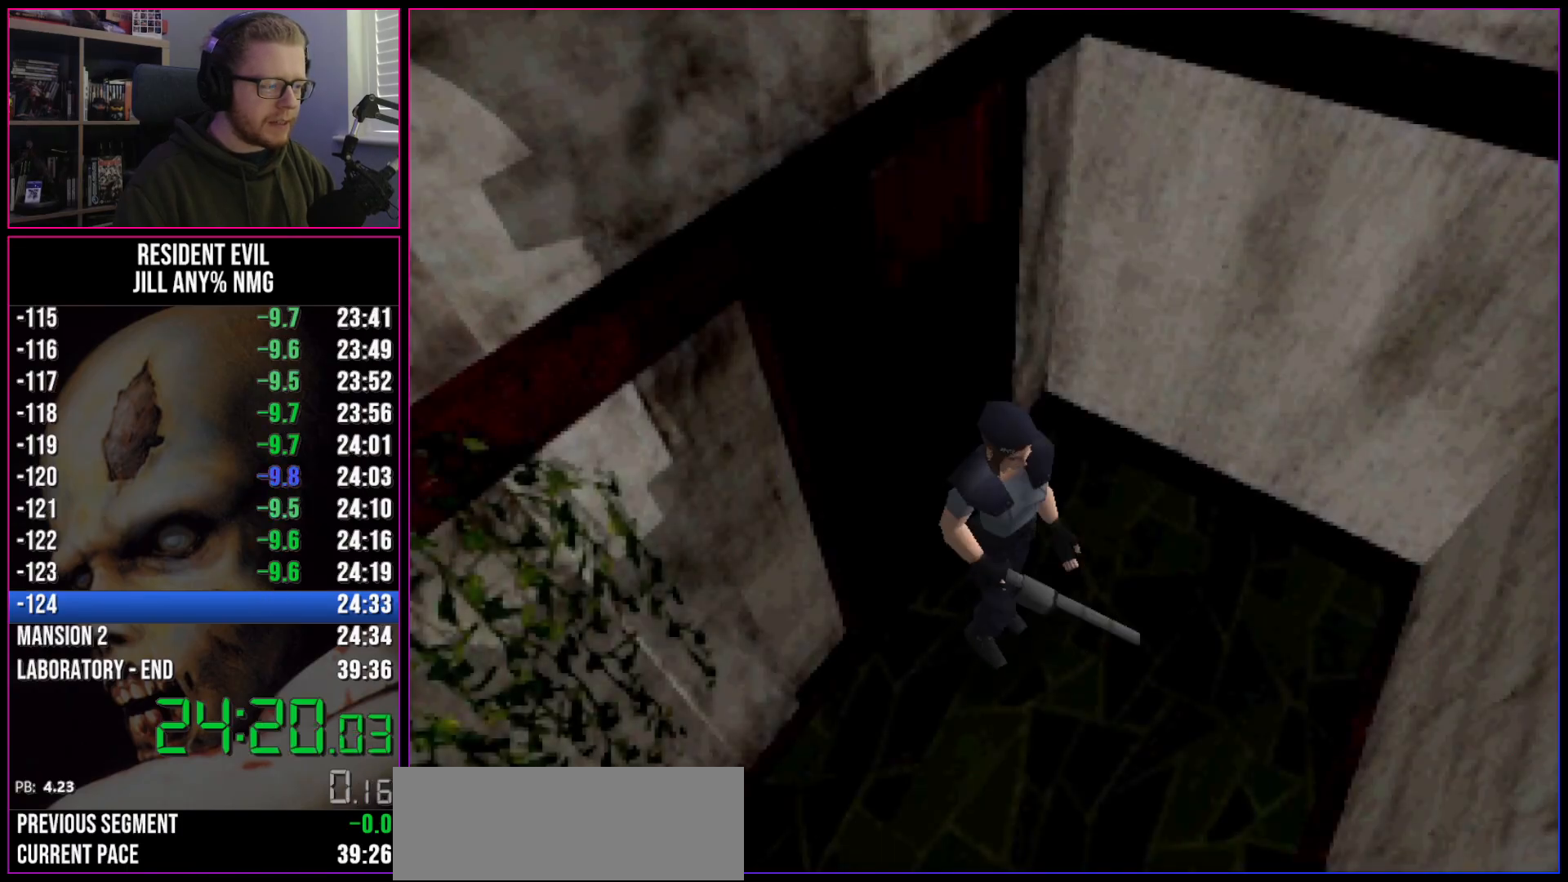
{"keys": ["run", "w"], "events": [[300, "w", "down"], [483, "d", "up"]]}
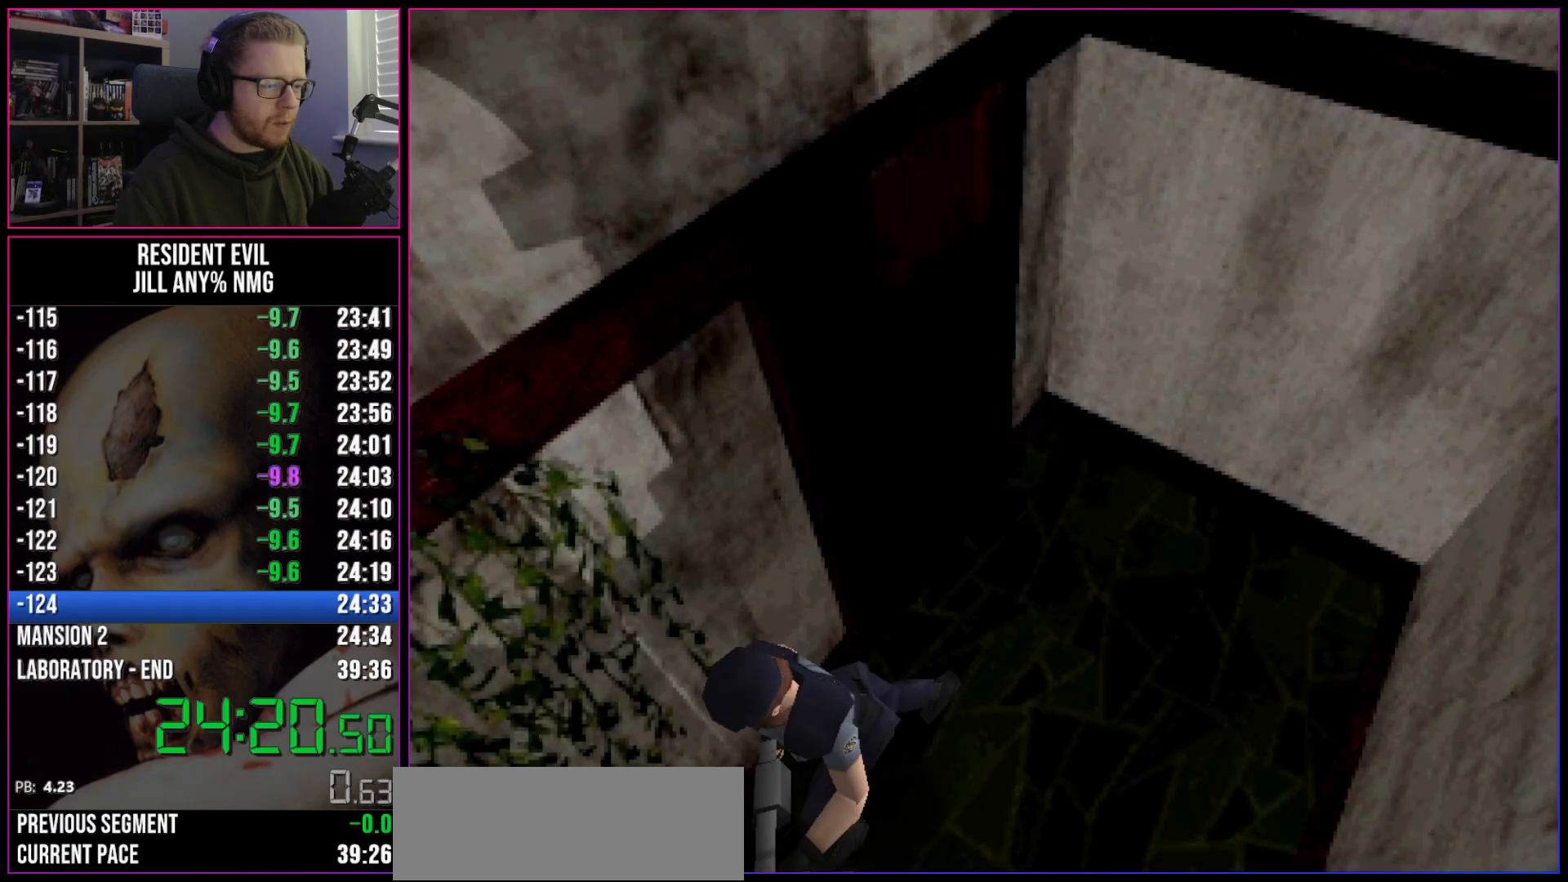
{"keys": ["run", "w"], "events": []}
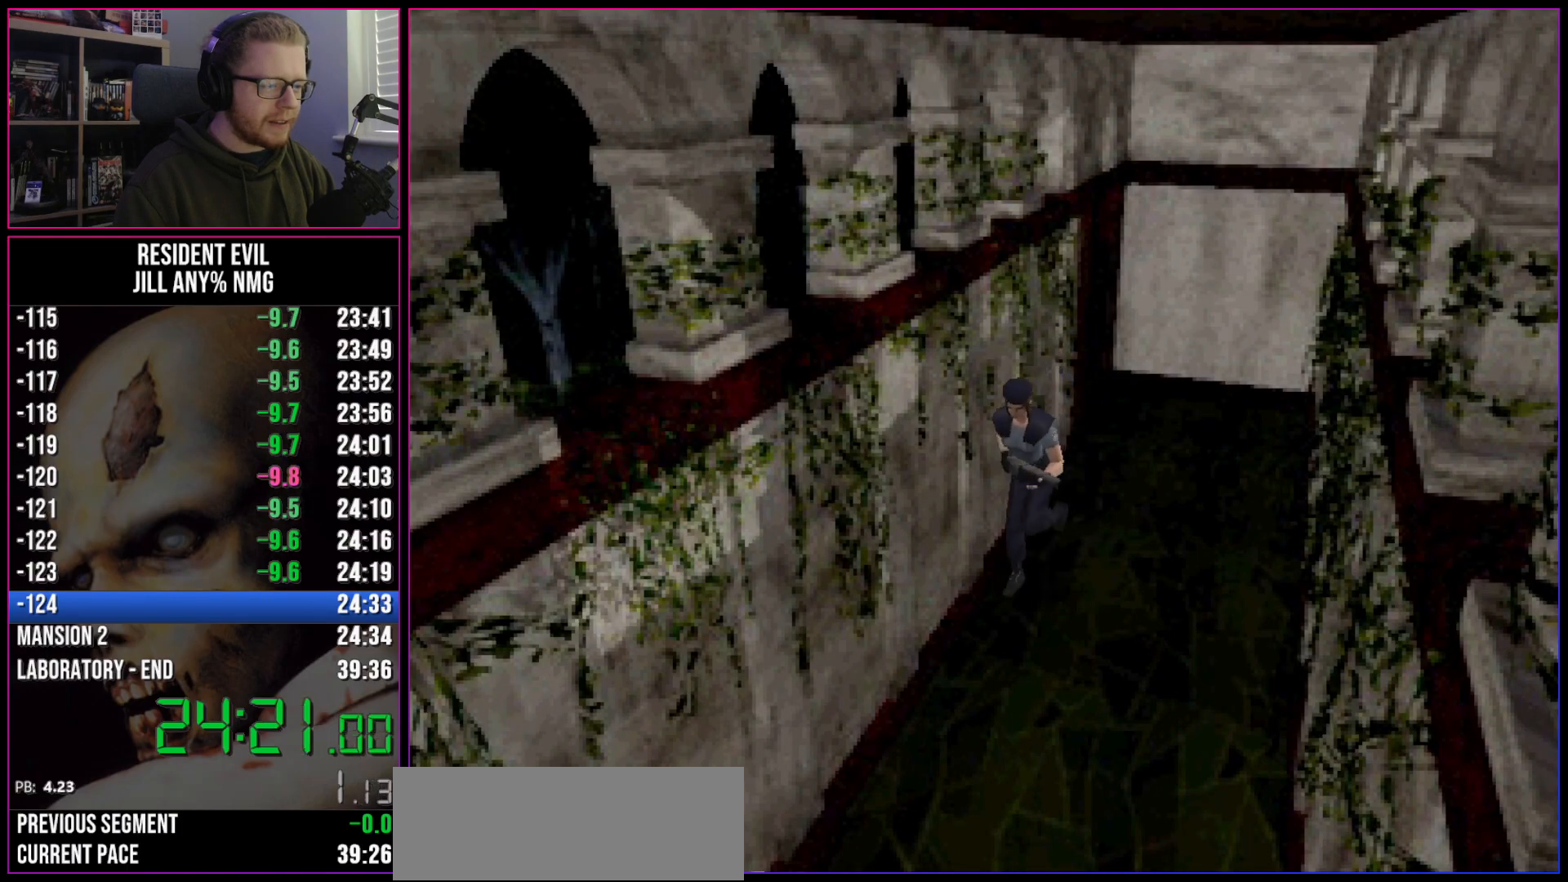
{"keys": ["run", "w"], "events": []}
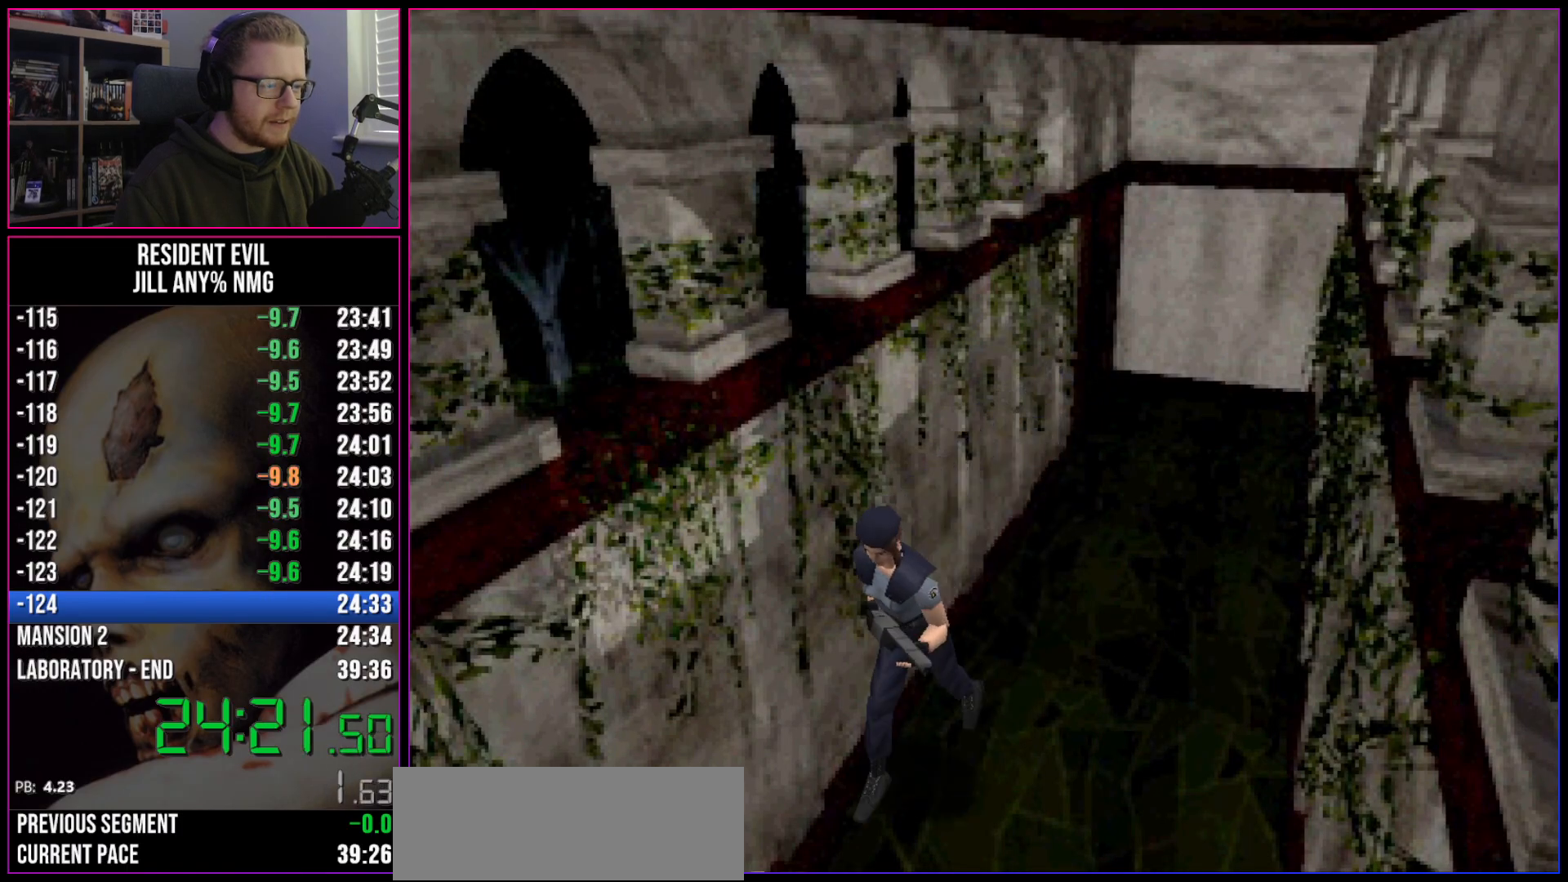
{"keys": ["run", "w"], "events": []}
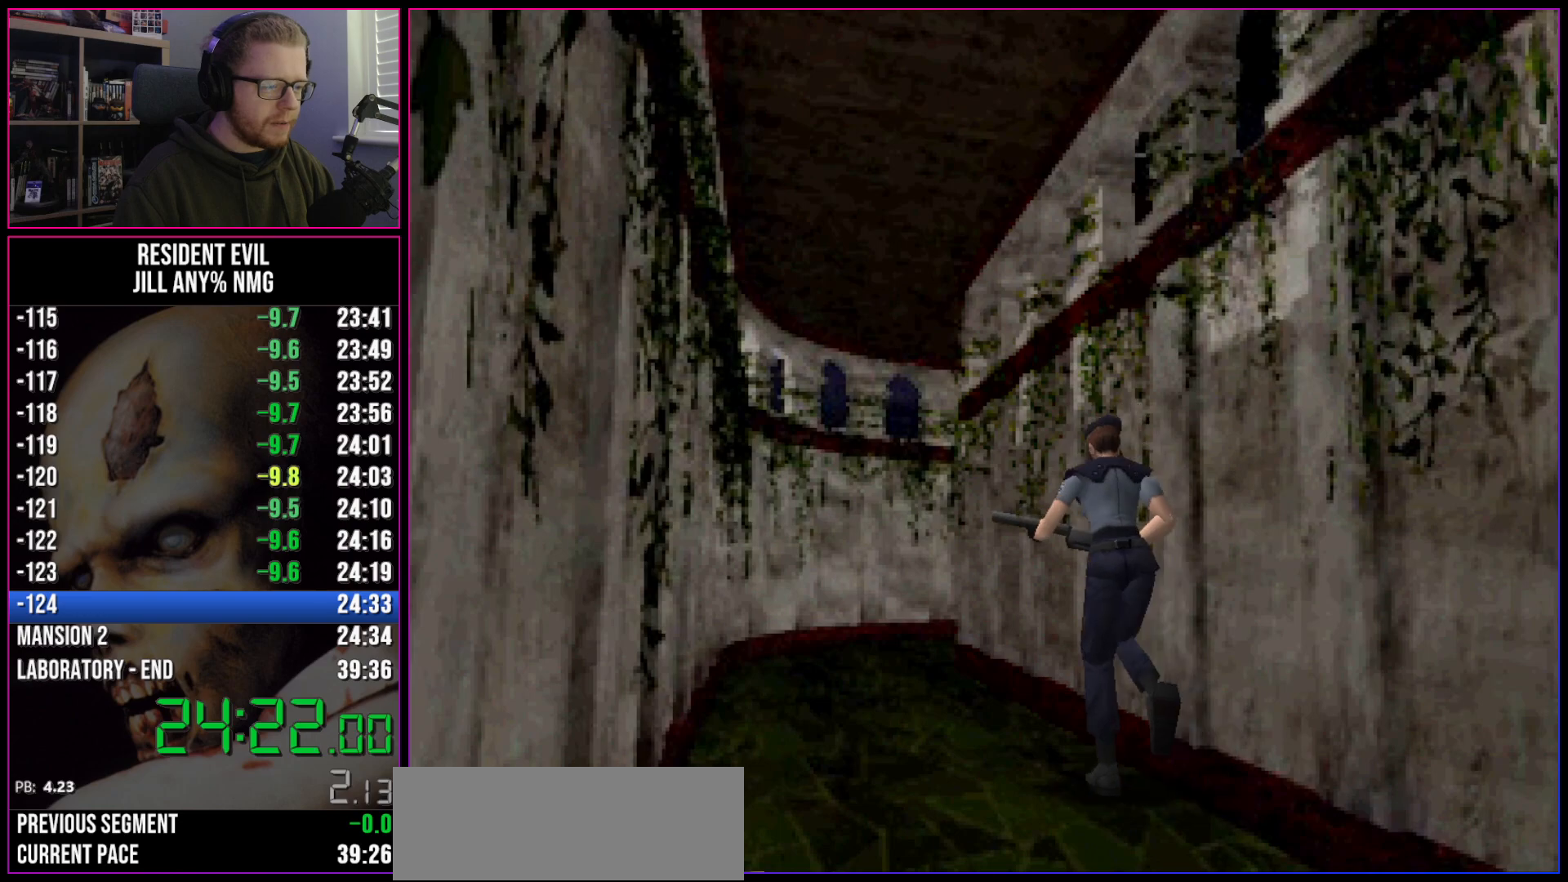
{"keys": ["run", "w"], "events": []}
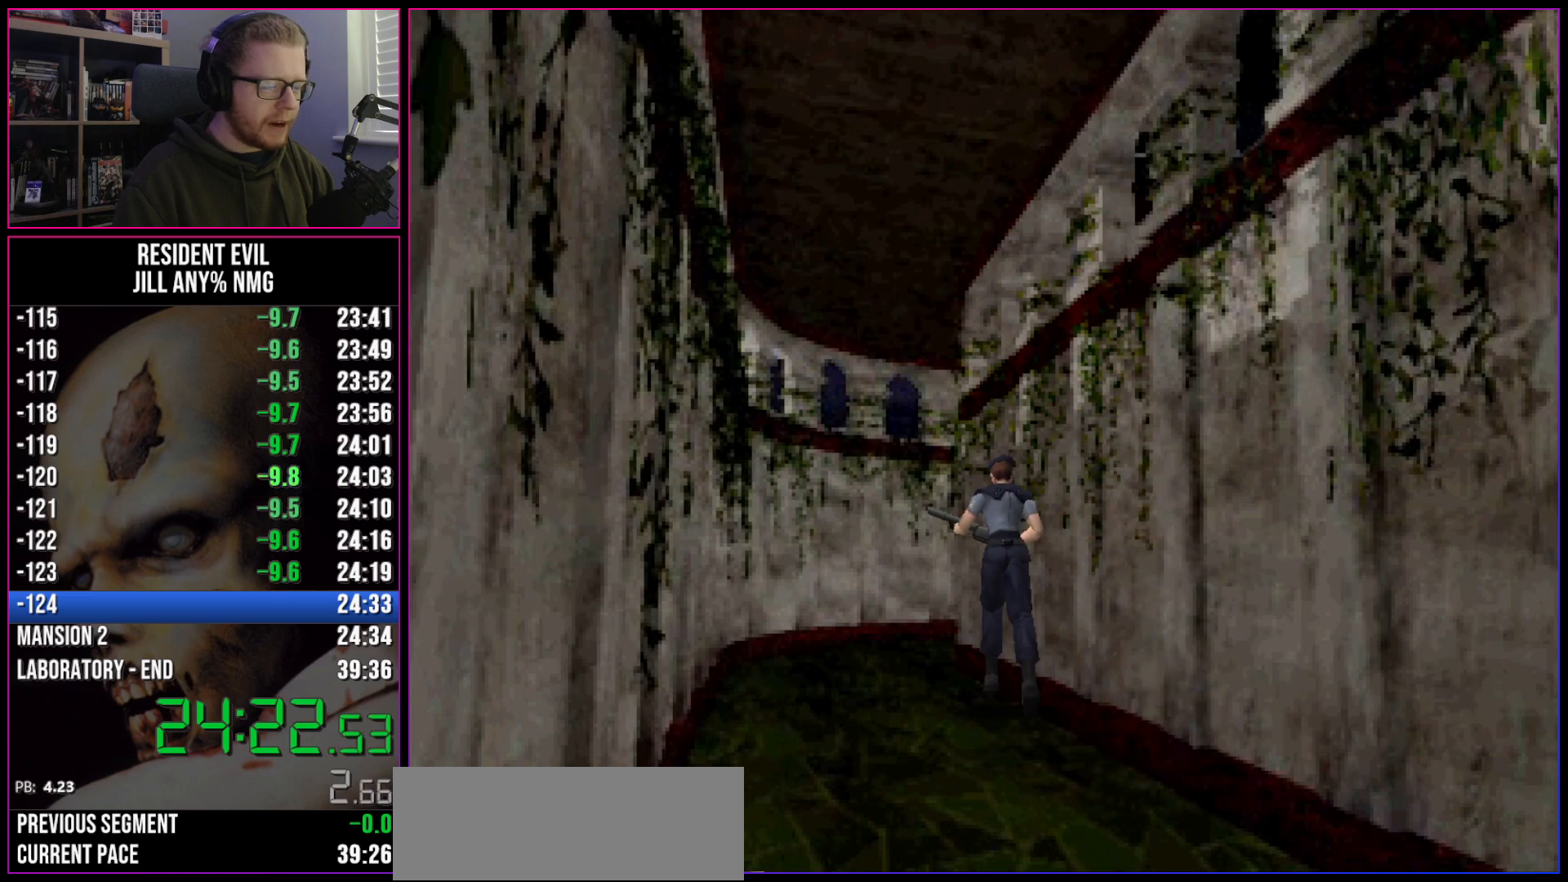
{"keys": ["run", "w"], "events": []}
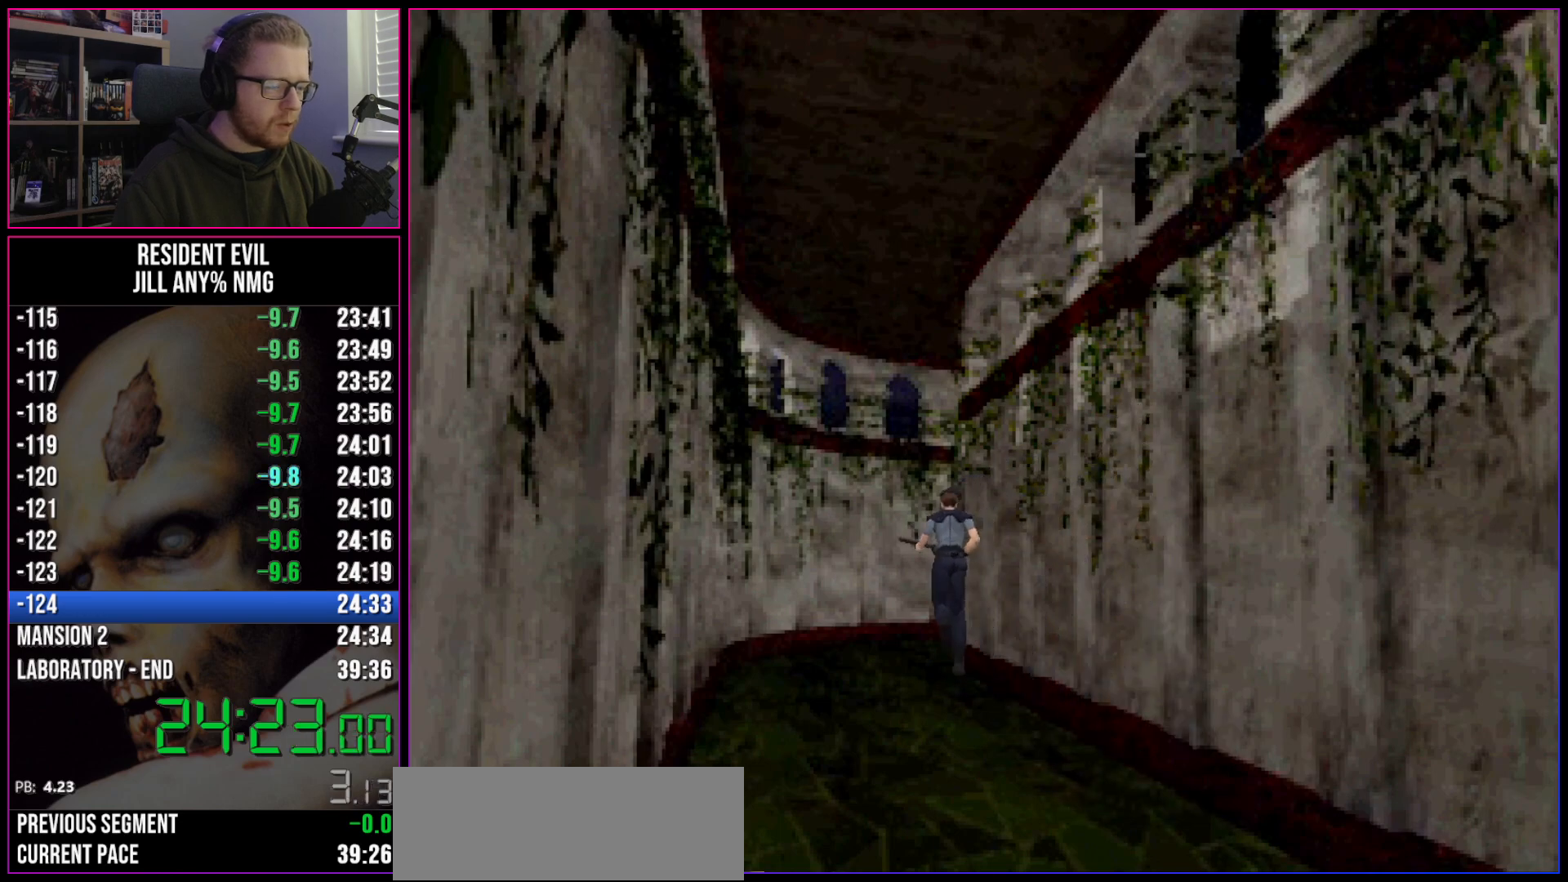
{"keys": ["d", "run", "w"], "events": [[200, "d", "down"]]}
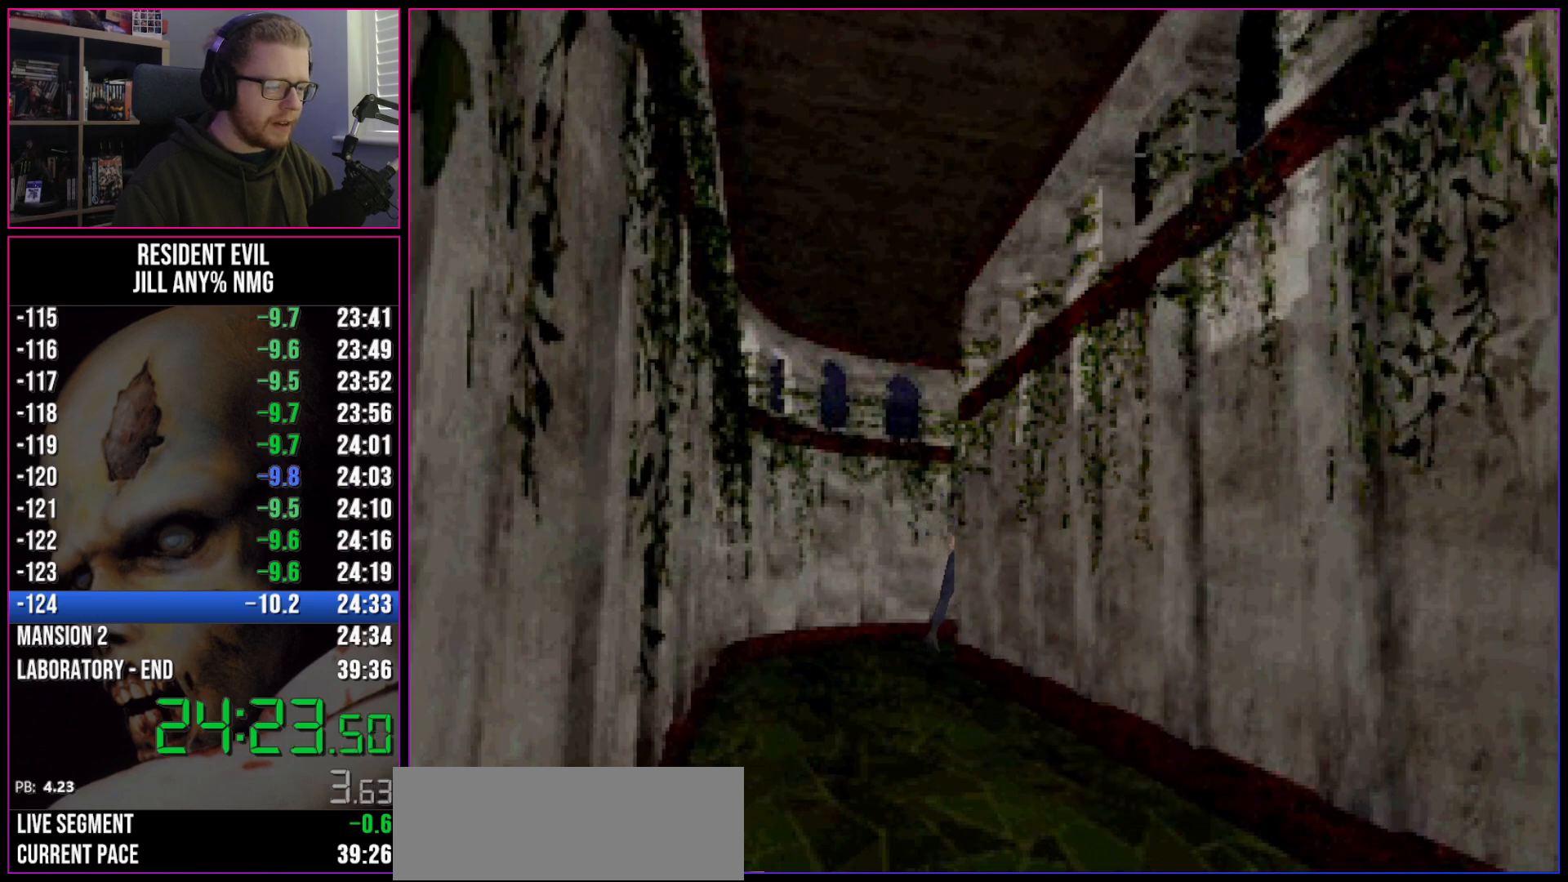
{"keys": ["act", "run", "w"], "events": [[167, "act", "down"], [267, "act", "up"], [317, "act", "down"], [317, "d", "up"], [350, "act", "up"], [400, "act", "down"], [450, "act", "up"], [500, "act", "down"]]}